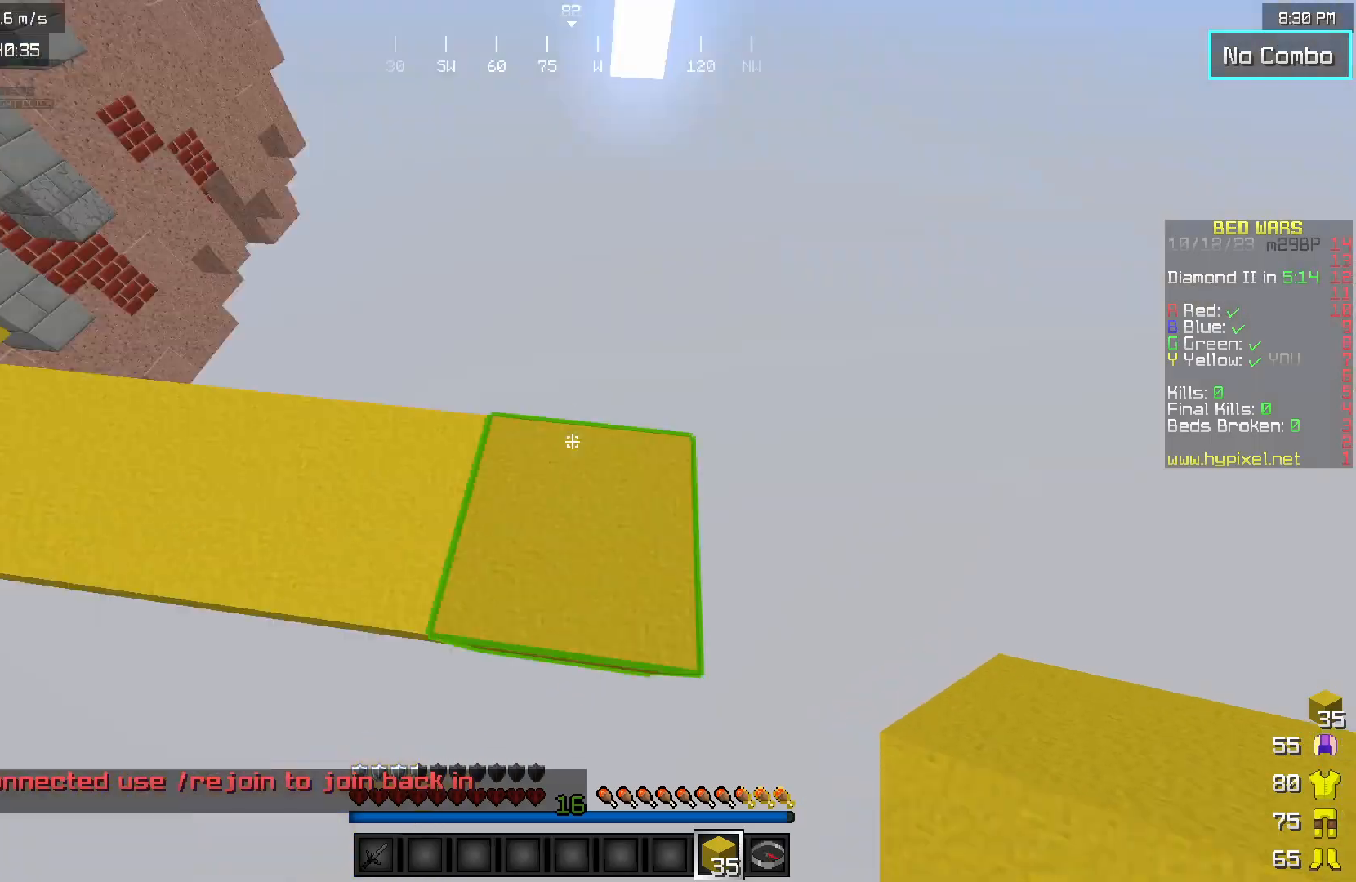
Gameplay with keyboard and mouse; each line is a JSON object with the keys and mouse buttons held at the frame after it. "events" lists presses ("down") and releases ("up") of "a", "d", "s", "w", "mouse_left" and "mouse_right" between this image and that frame as [ms after this image, input, new state], when the widget could be followed in between. "mouse_left", "mouse_right" = the "left", "right" buttons of the "mouse" list. No other keys are recorded. Fast repeated clicks can show as one long hold. Mouse movement is not recorded.
{"keys": ["w"], "mouse": [], "events": []}
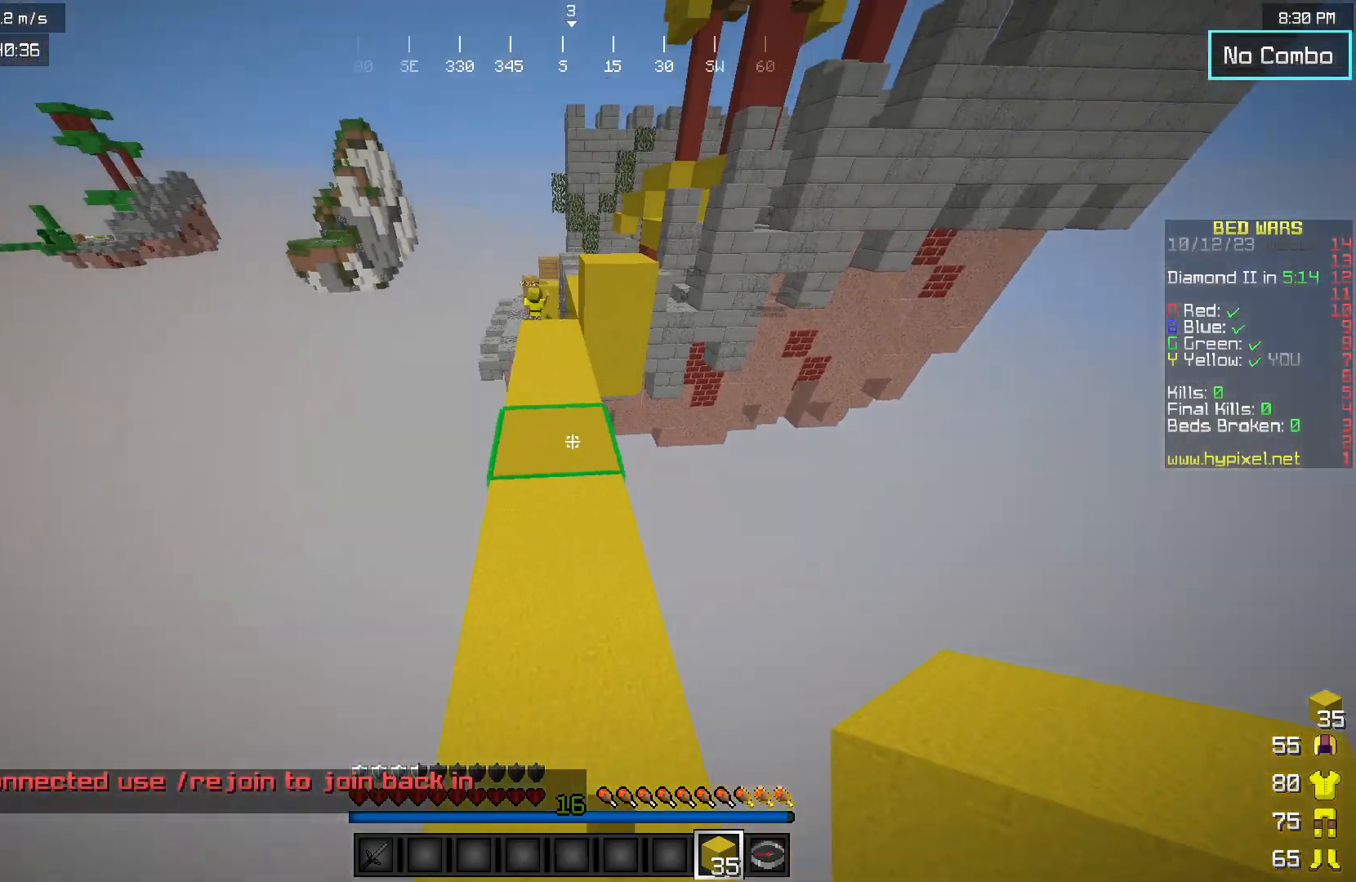
{"keys": ["w"], "mouse": [], "events": [[233, "a", "down"], [433, "a", "up"]]}
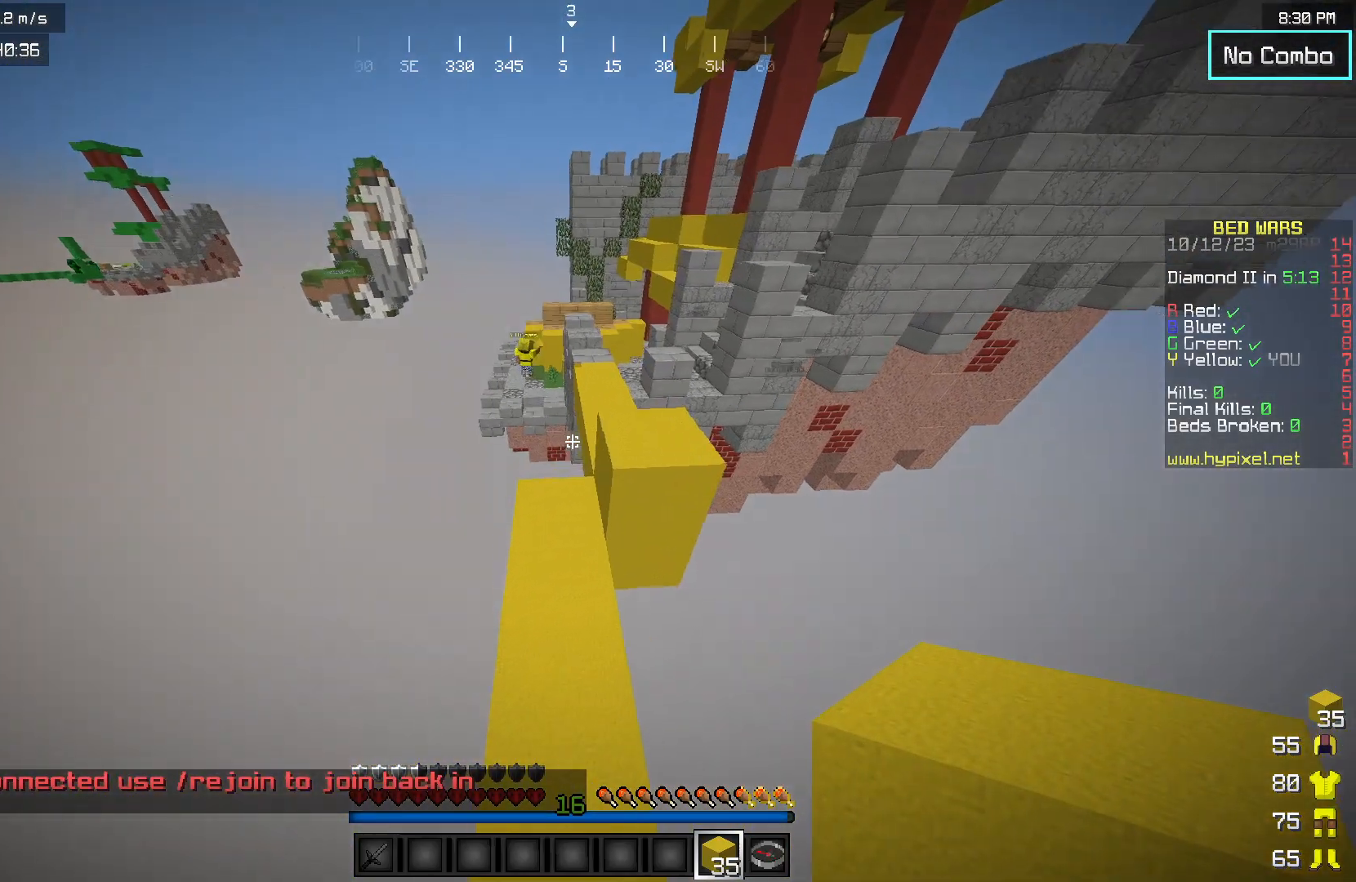
{"keys": ["d", "w"], "mouse": [], "events": [[333, "d", "down"]]}
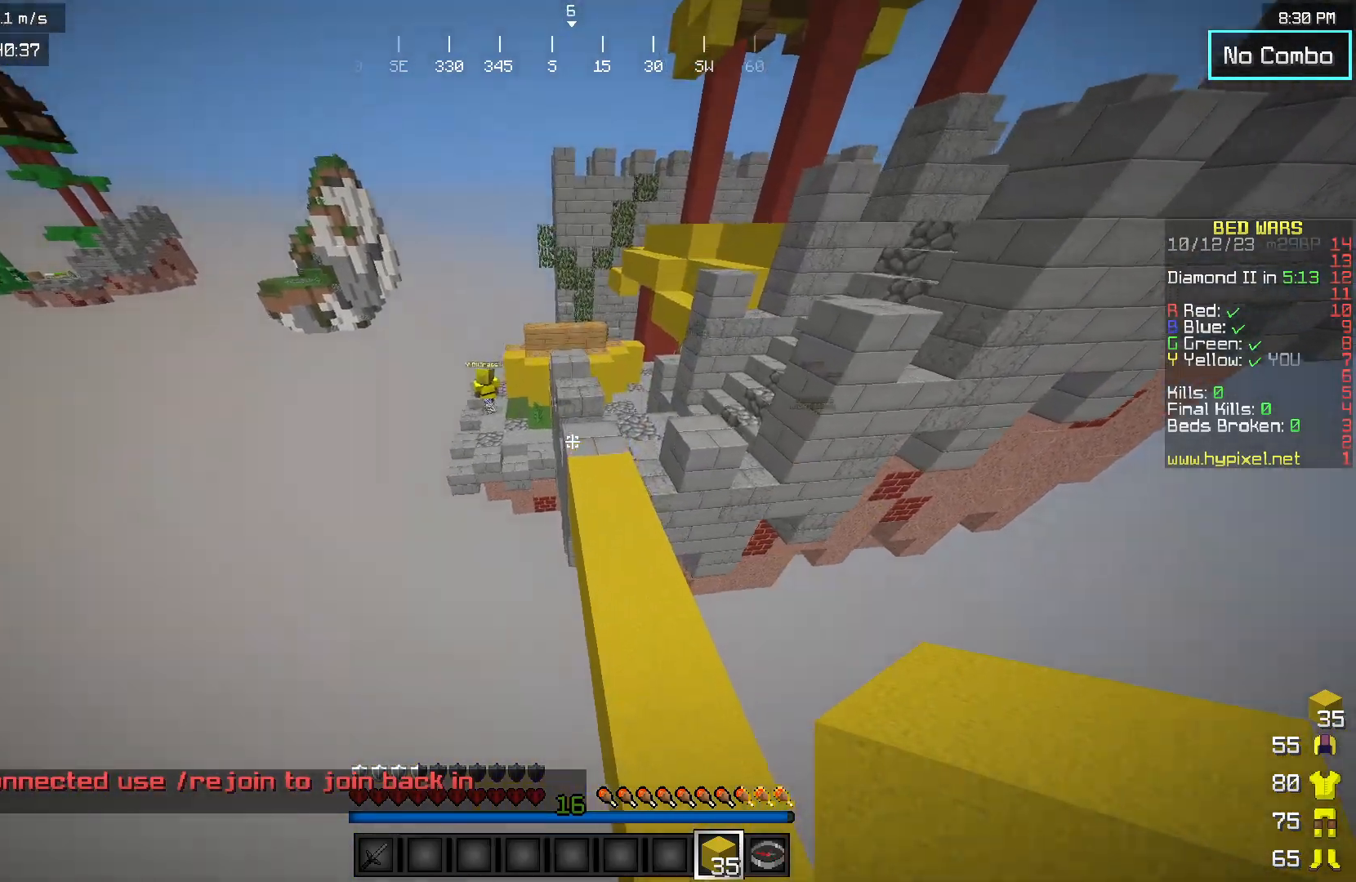
{"keys": ["a", "w"], "mouse": [], "events": [[333, "d", "up"], [350, "a", "down"]]}
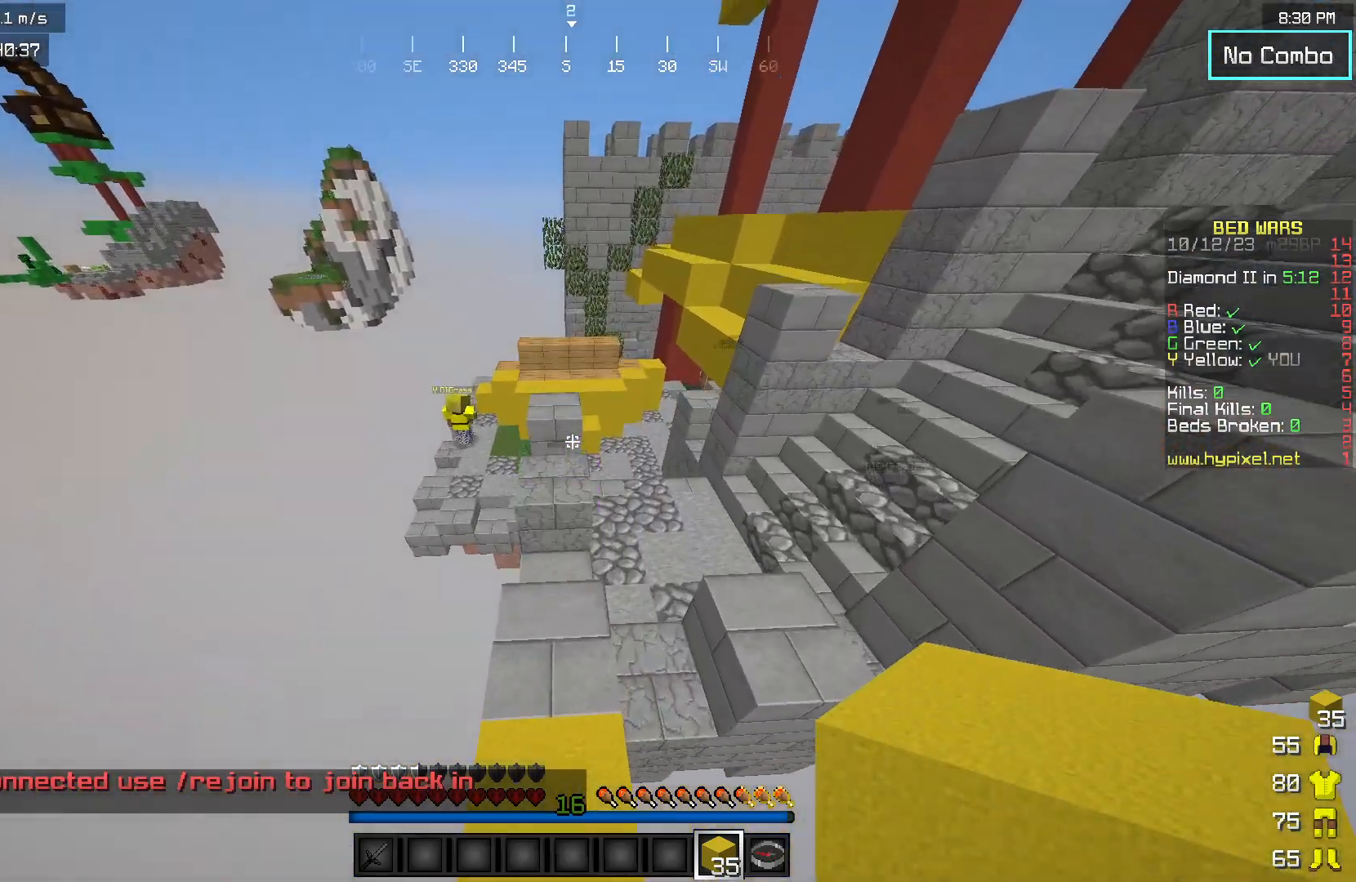
{"keys": ["w"], "mouse": [], "events": [[167, "a", "up"]]}
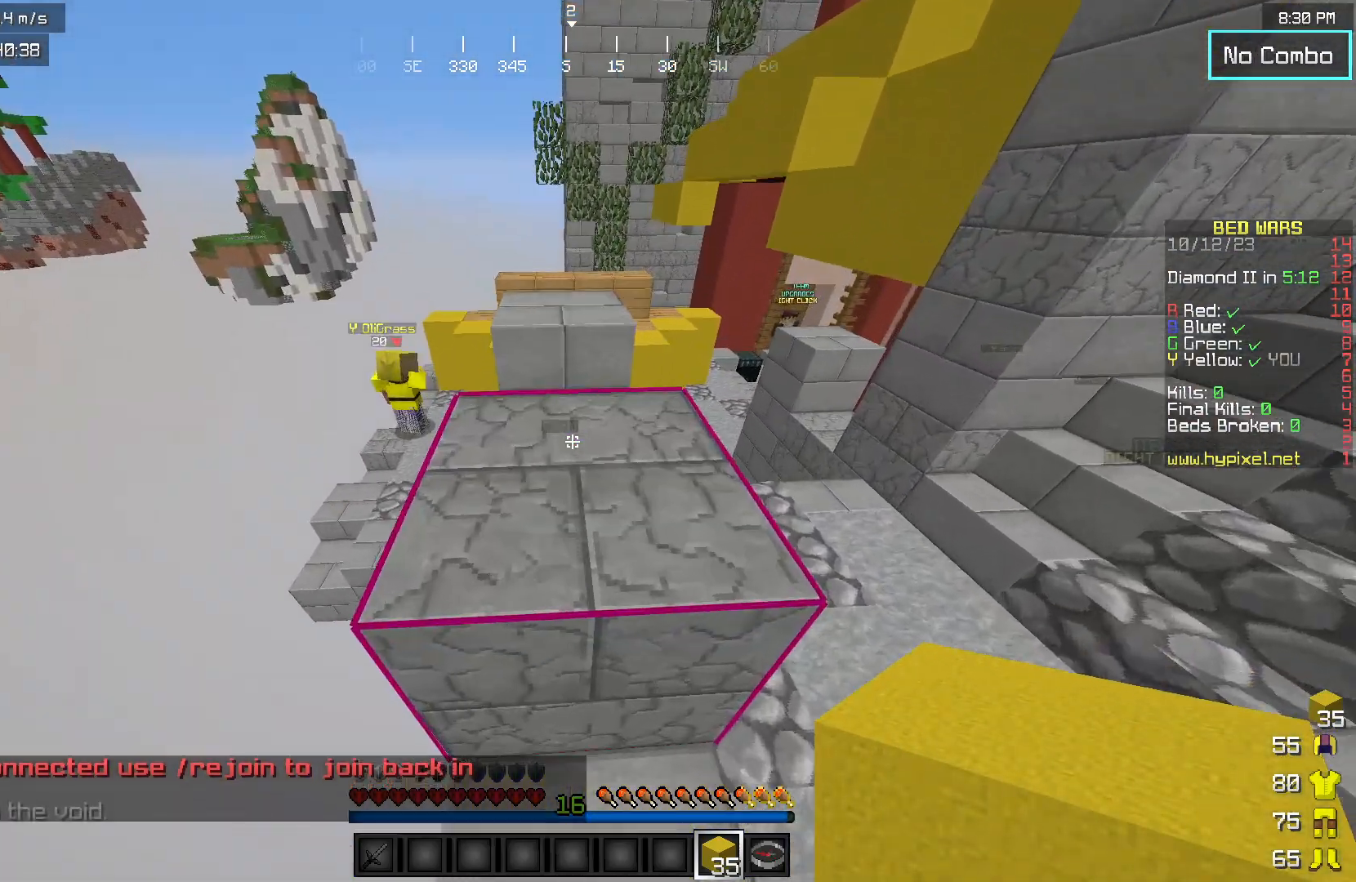
{"keys": ["w"], "mouse": [], "events": []}
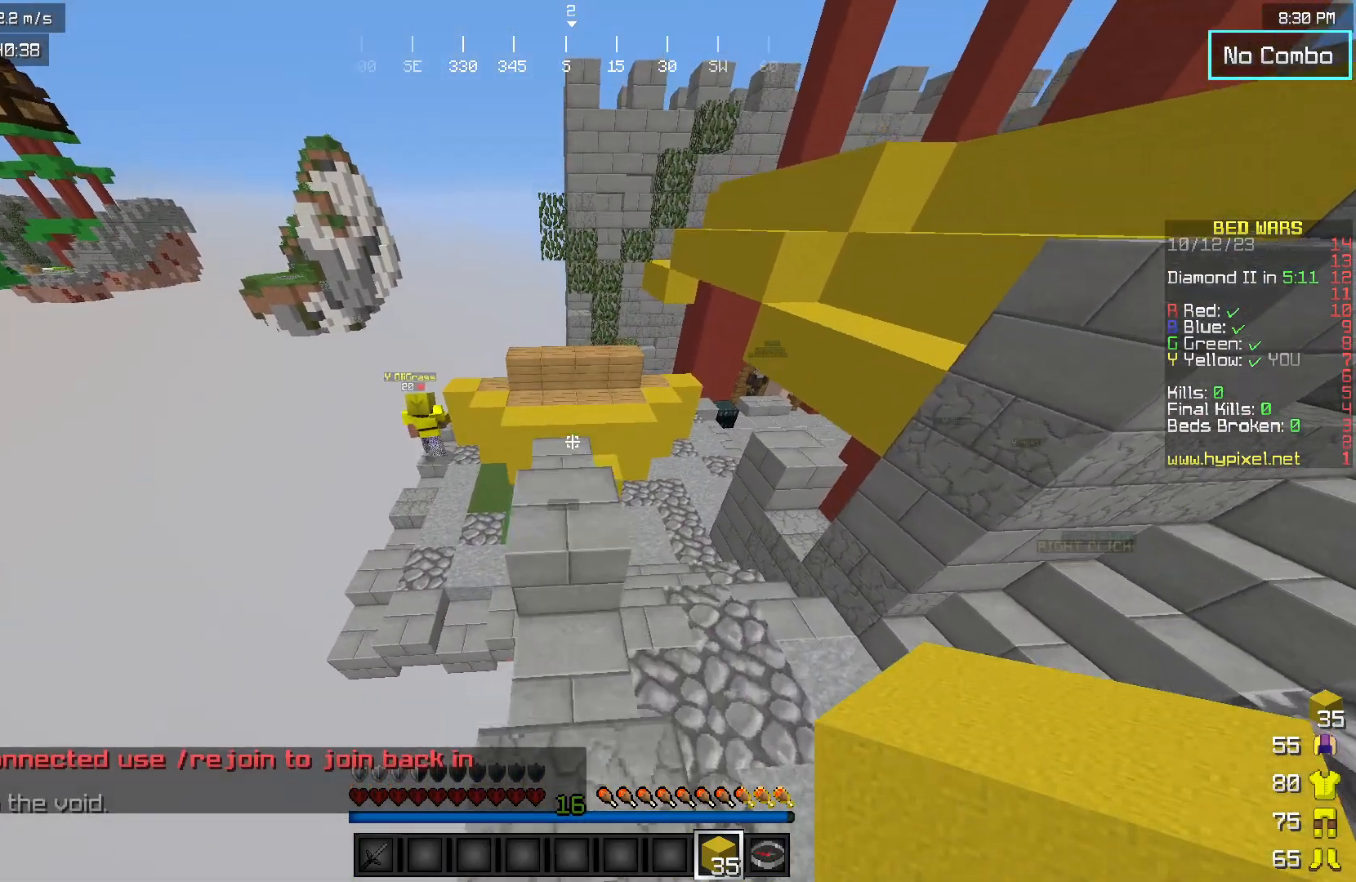
{"keys": ["w"], "mouse": [], "events": []}
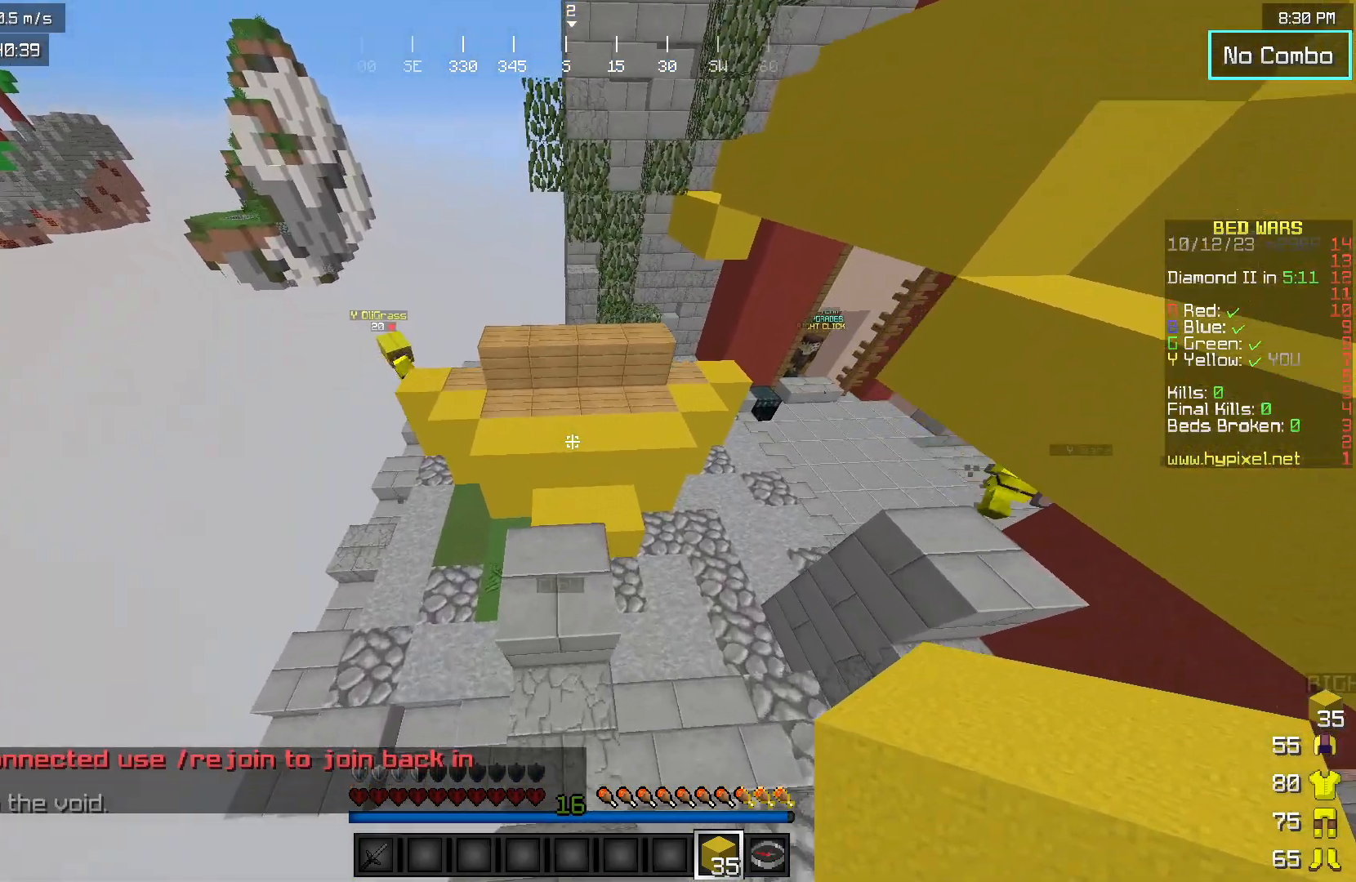
{"keys": ["w"], "mouse": [], "events": []}
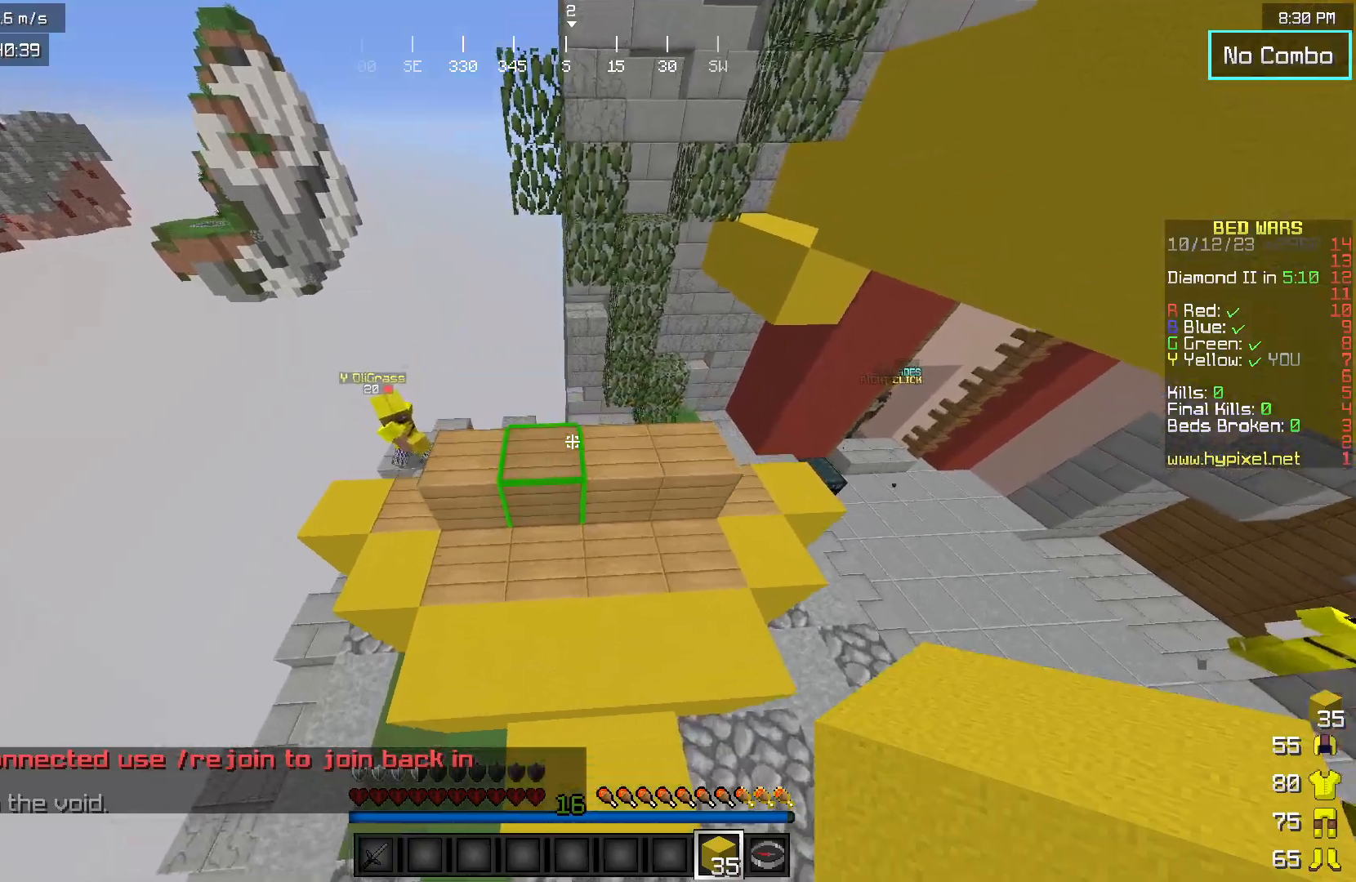
{"keys": ["w"], "mouse": [], "events": []}
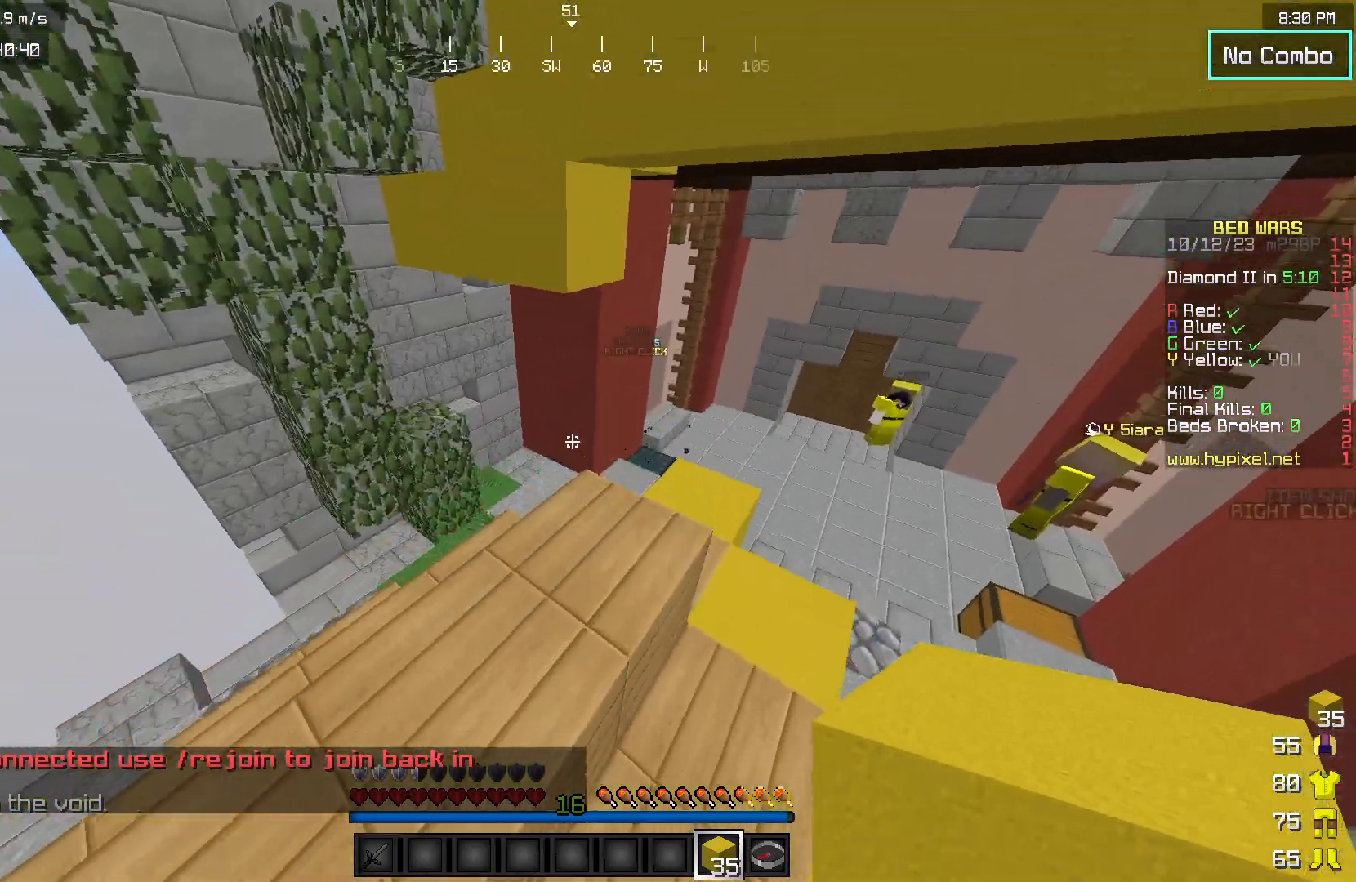
{"keys": [], "mouse": [], "events": [[233, "w", "up"], [367, "mouse_right", "down"], [467, "mouse_right", "up"]]}
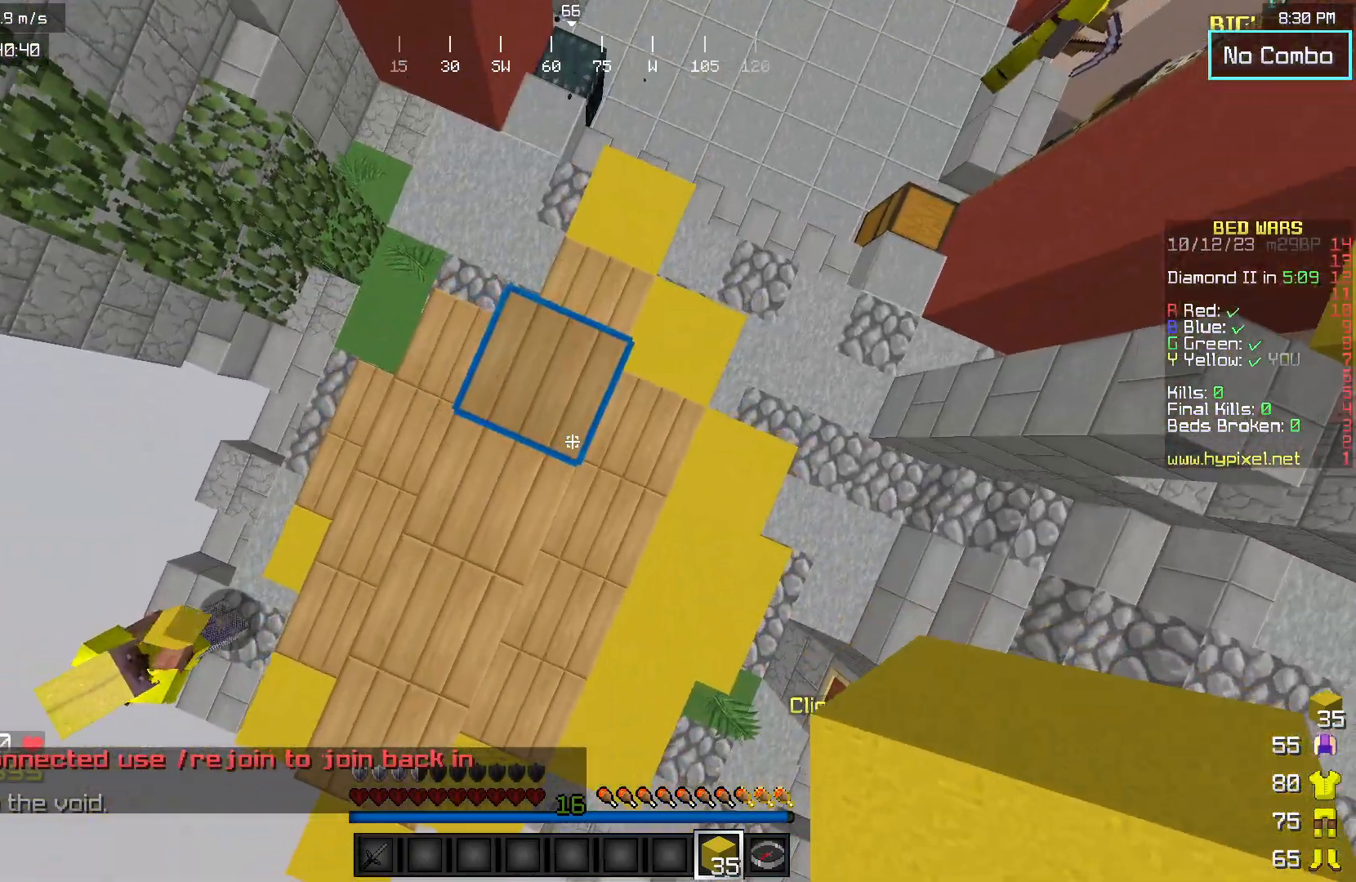
{"keys": [], "mouse": [], "events": [[83, "mouse_right", "down"], [183, "mouse_right", "up"], [250, "mouse_right", "down"], [483, "mouse_right", "up"]]}
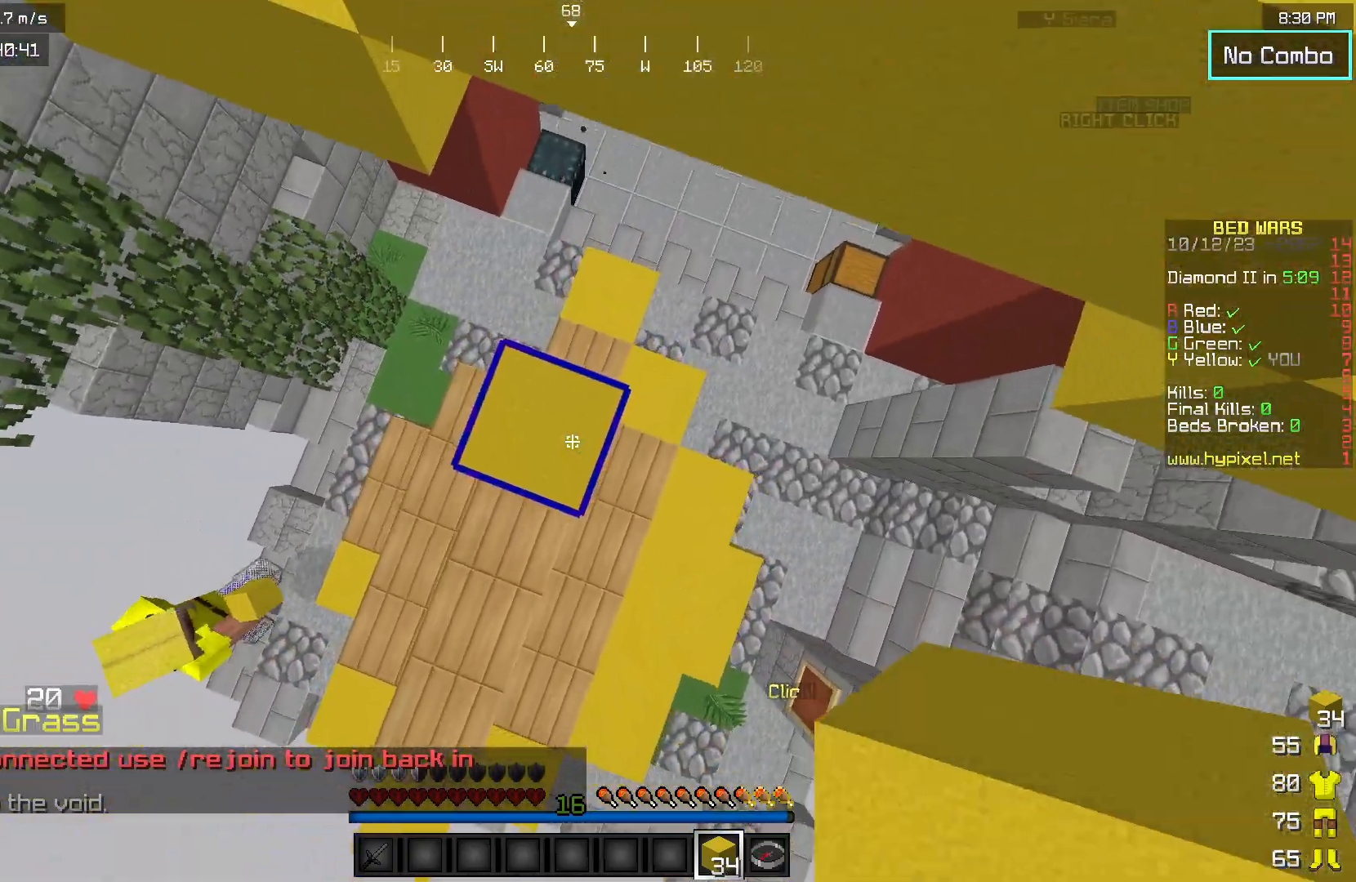
{"keys": ["w"], "mouse": [], "events": [[33, "mouse_right", "down"], [133, "mouse_right", "up"], [317, "mouse_right", "down"], [450, "w", "down"], [483, "mouse_right", "up"]]}
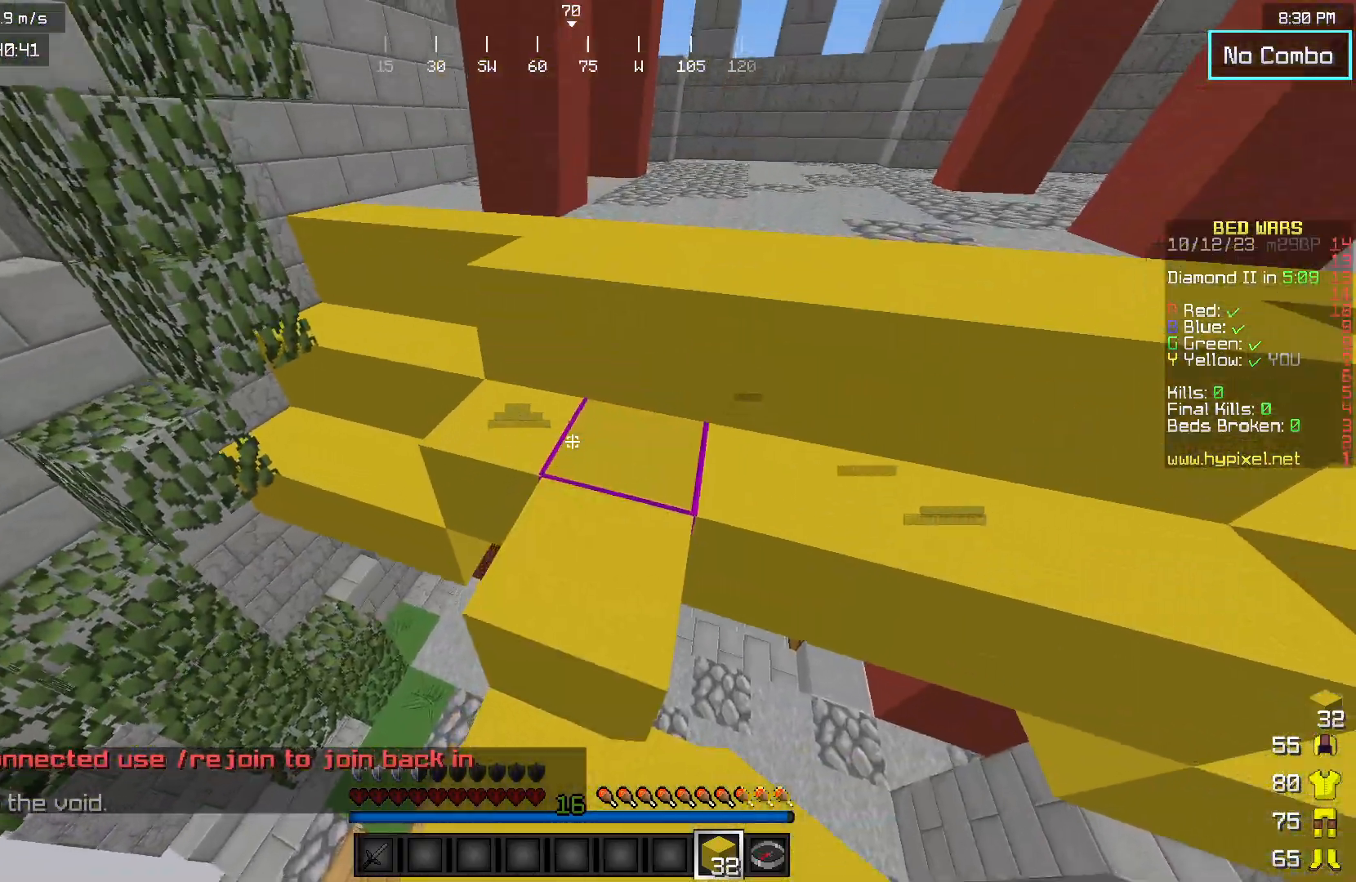
{"keys": ["w"], "mouse": [], "events": []}
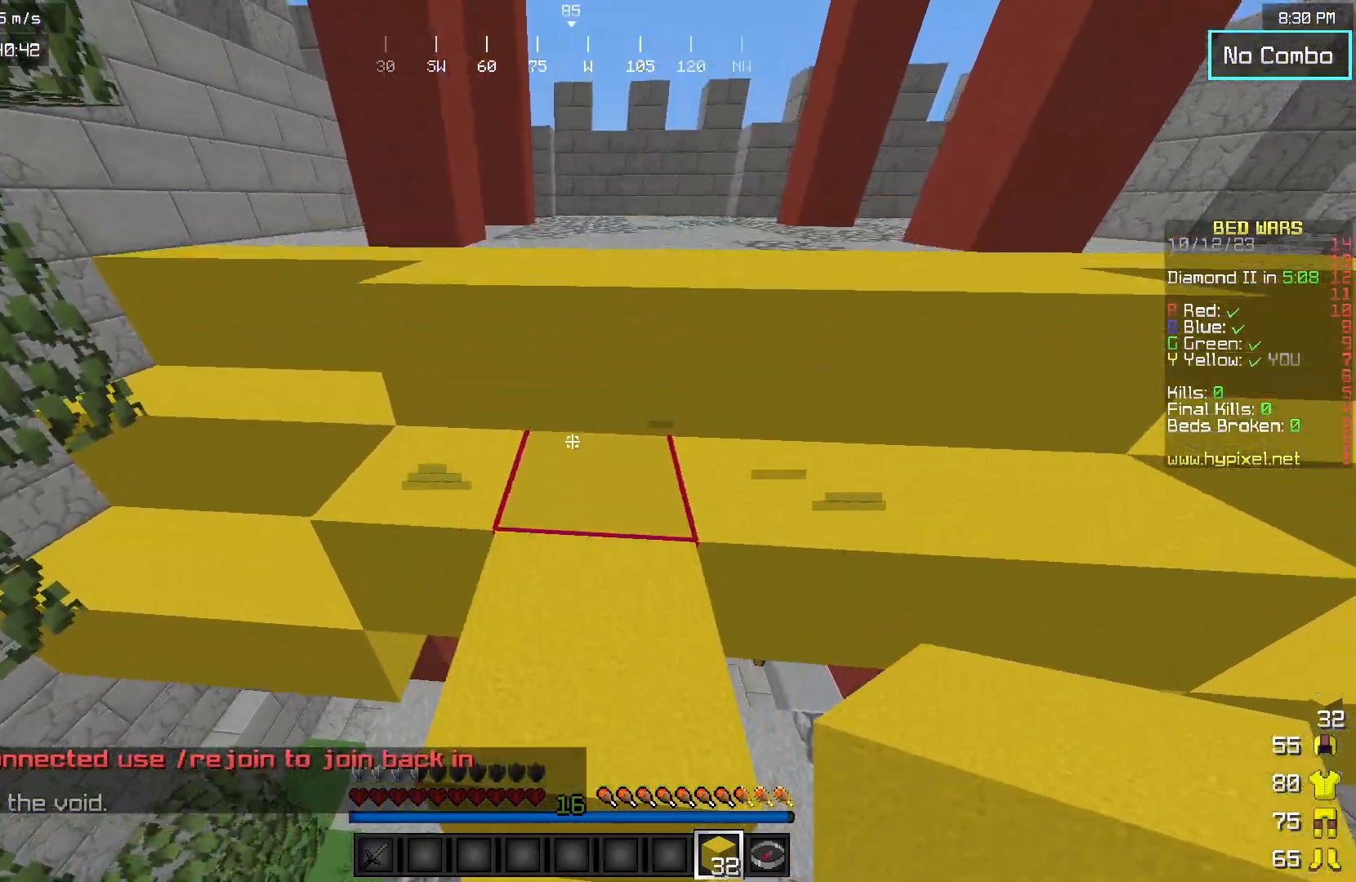
{"keys": ["w"], "mouse": [], "events": []}
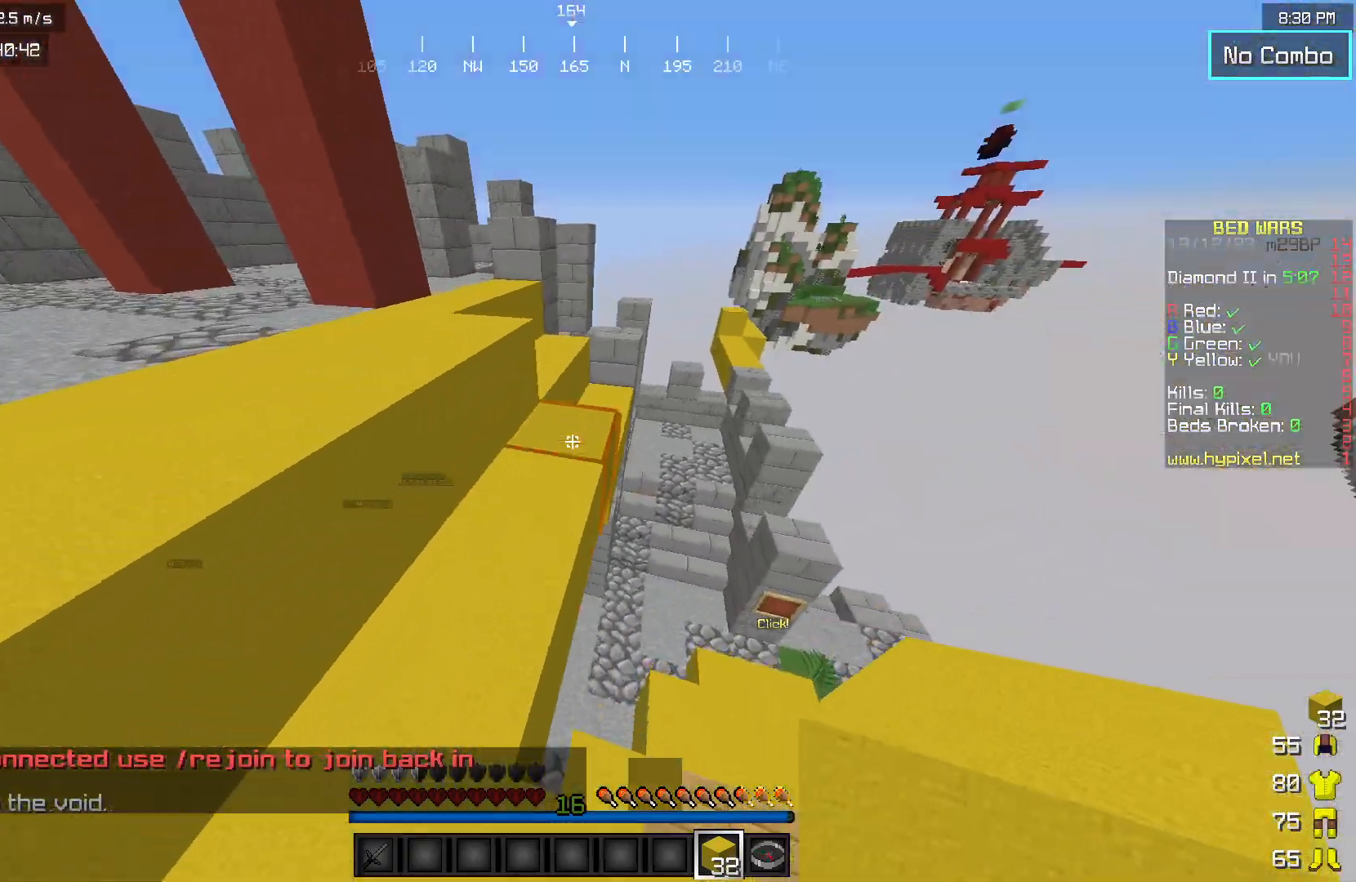
{"keys": ["w"], "mouse": [], "events": []}
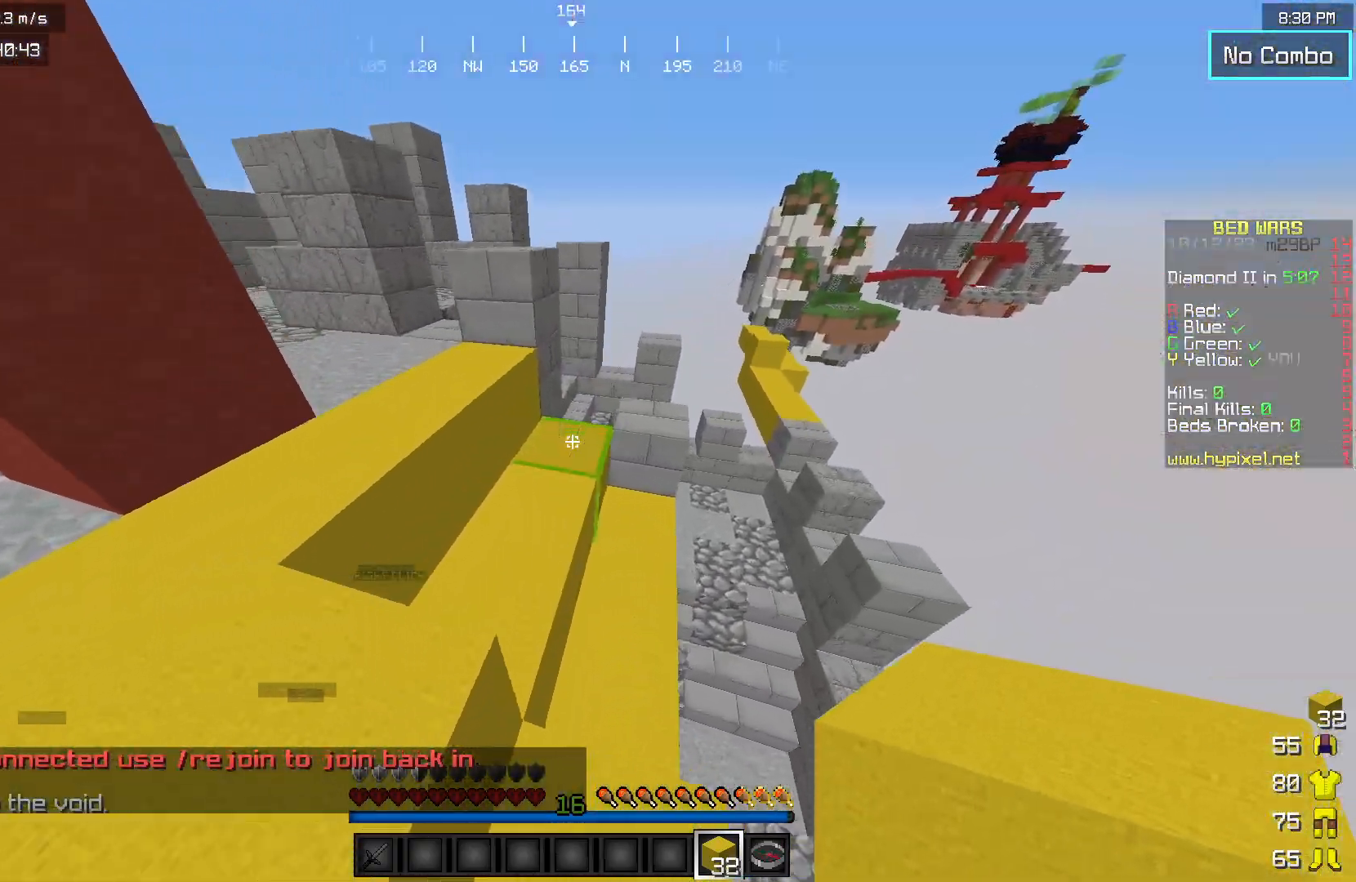
{"keys": ["w"], "mouse": [], "events": []}
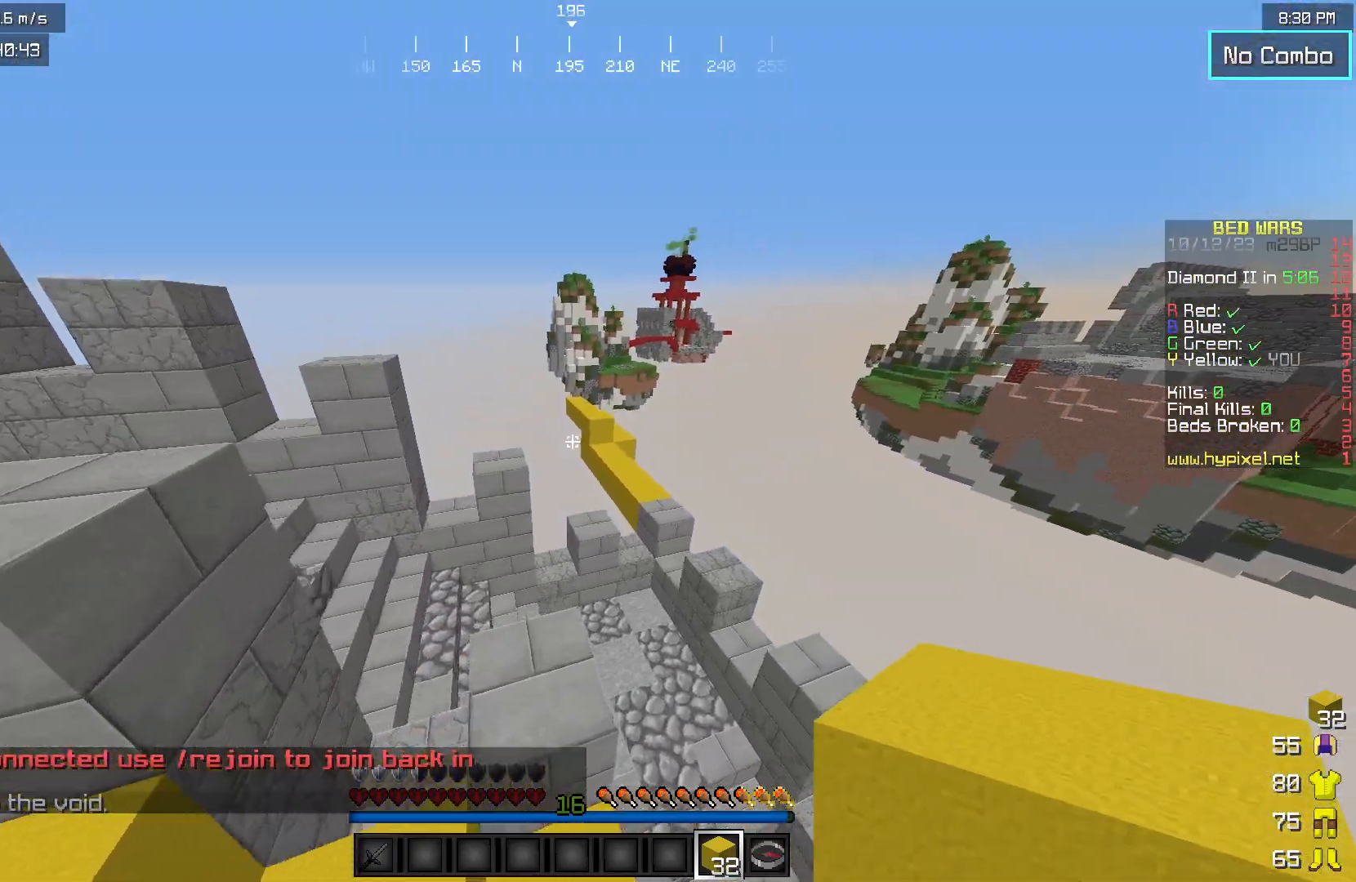
{"keys": ["w"], "mouse": [], "events": []}
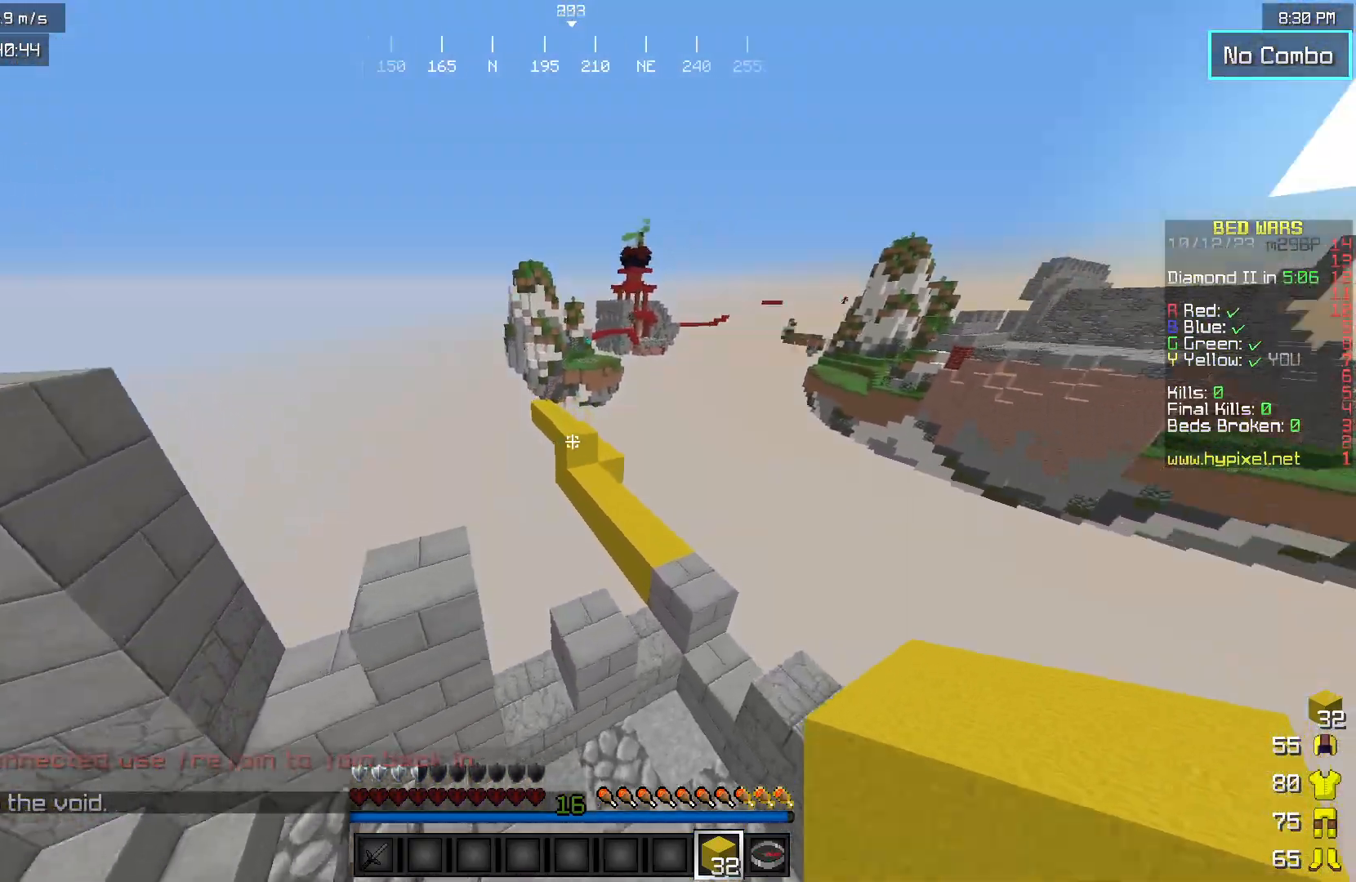
{"keys": ["w"], "mouse": [], "events": [[83, "d", "down"], [500, "d", "up"]]}
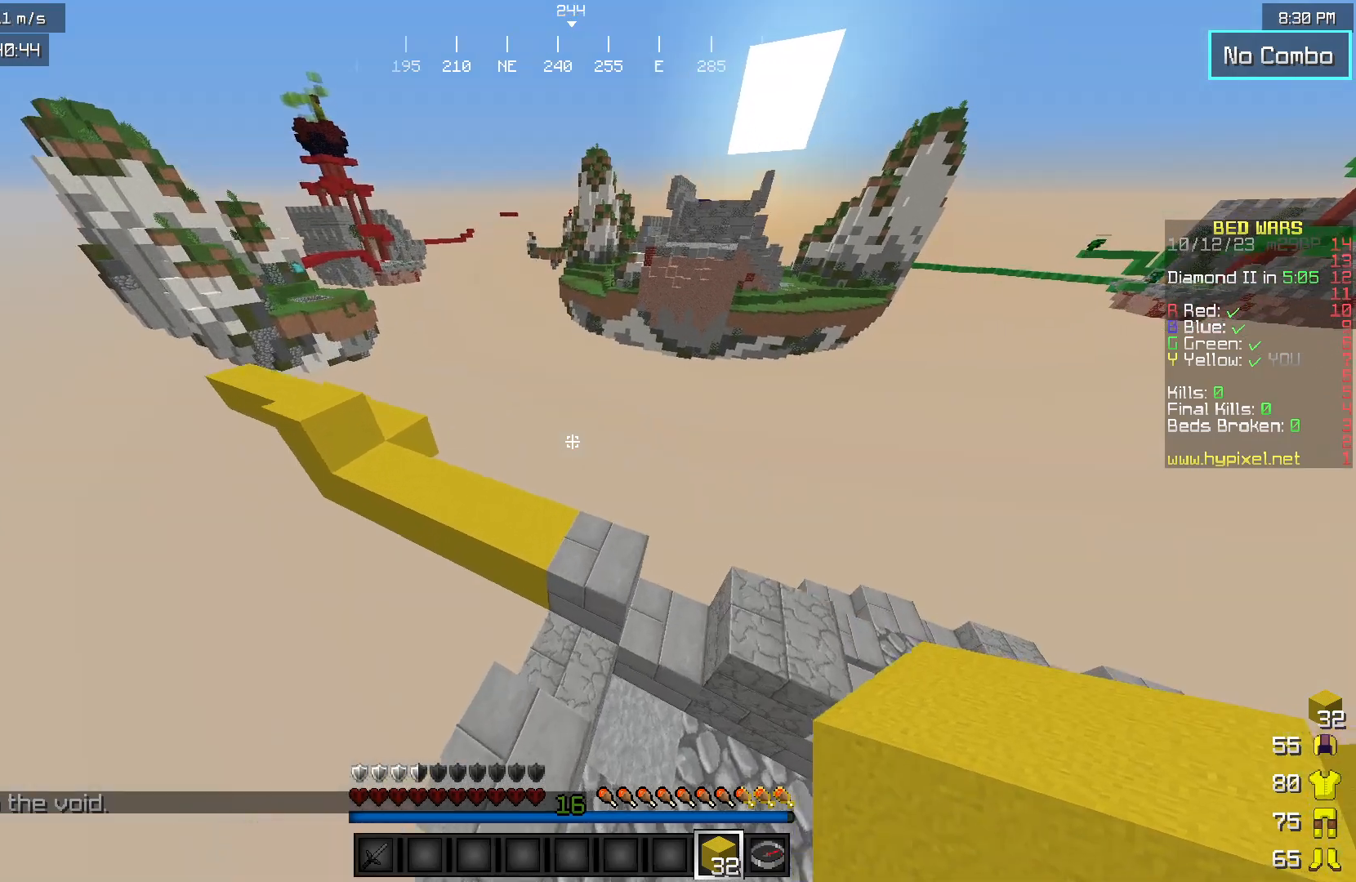
{"keys": [], "mouse": [], "events": [[17, "w", "up"]]}
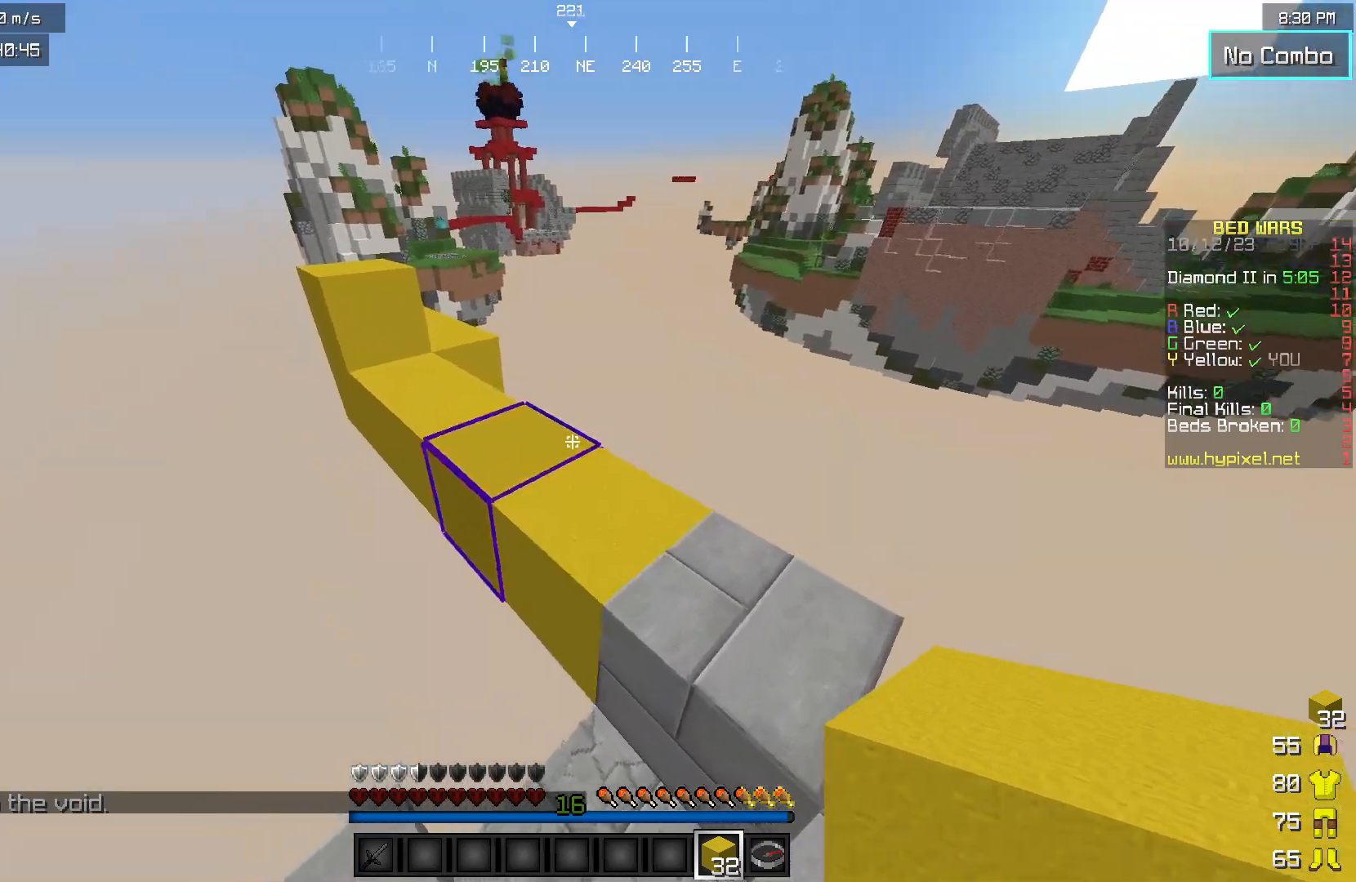
{"keys": ["w"], "mouse": [], "events": [[50, "w", "down"]]}
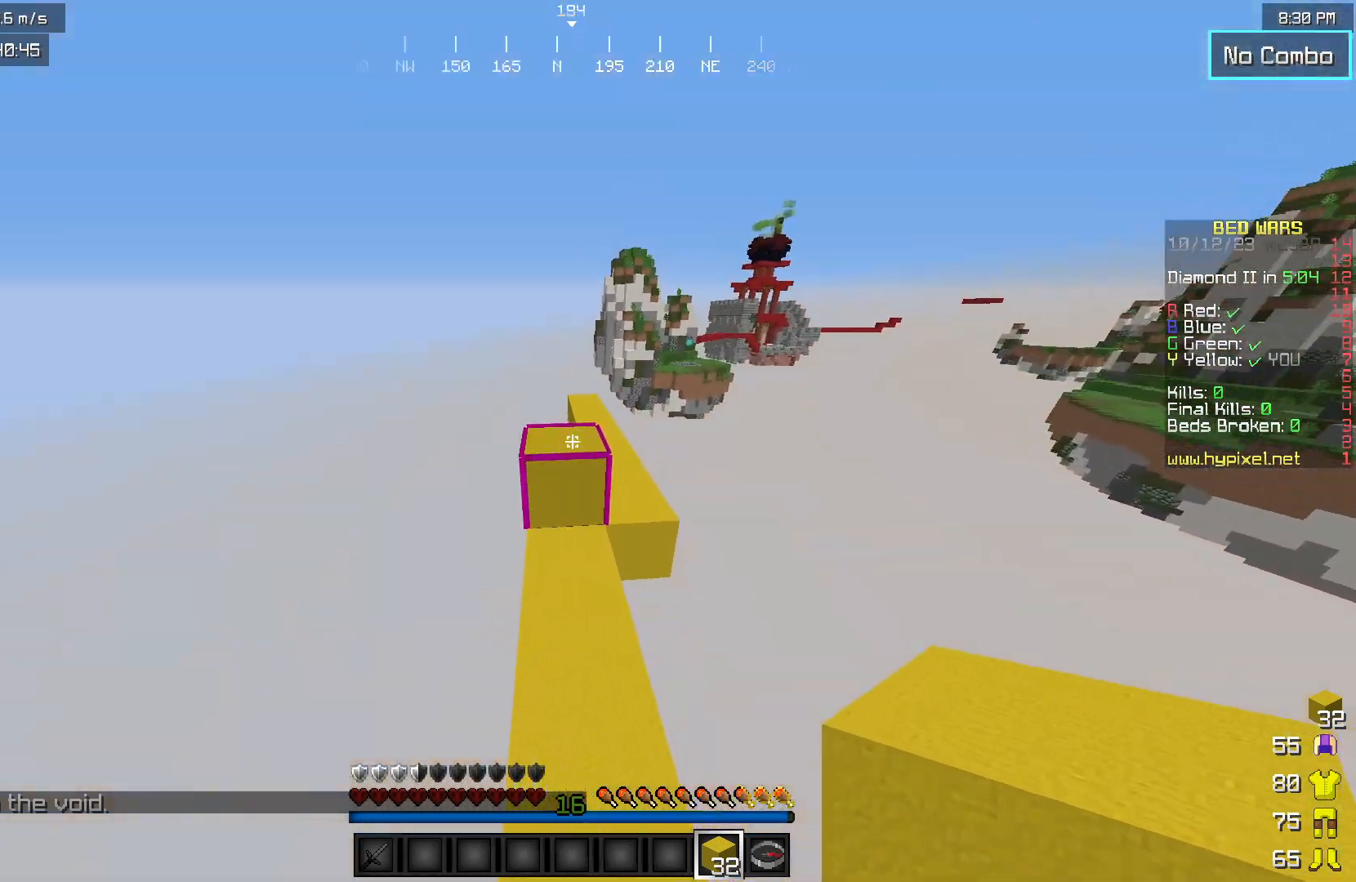
{"keys": ["w"], "mouse": [], "events": []}
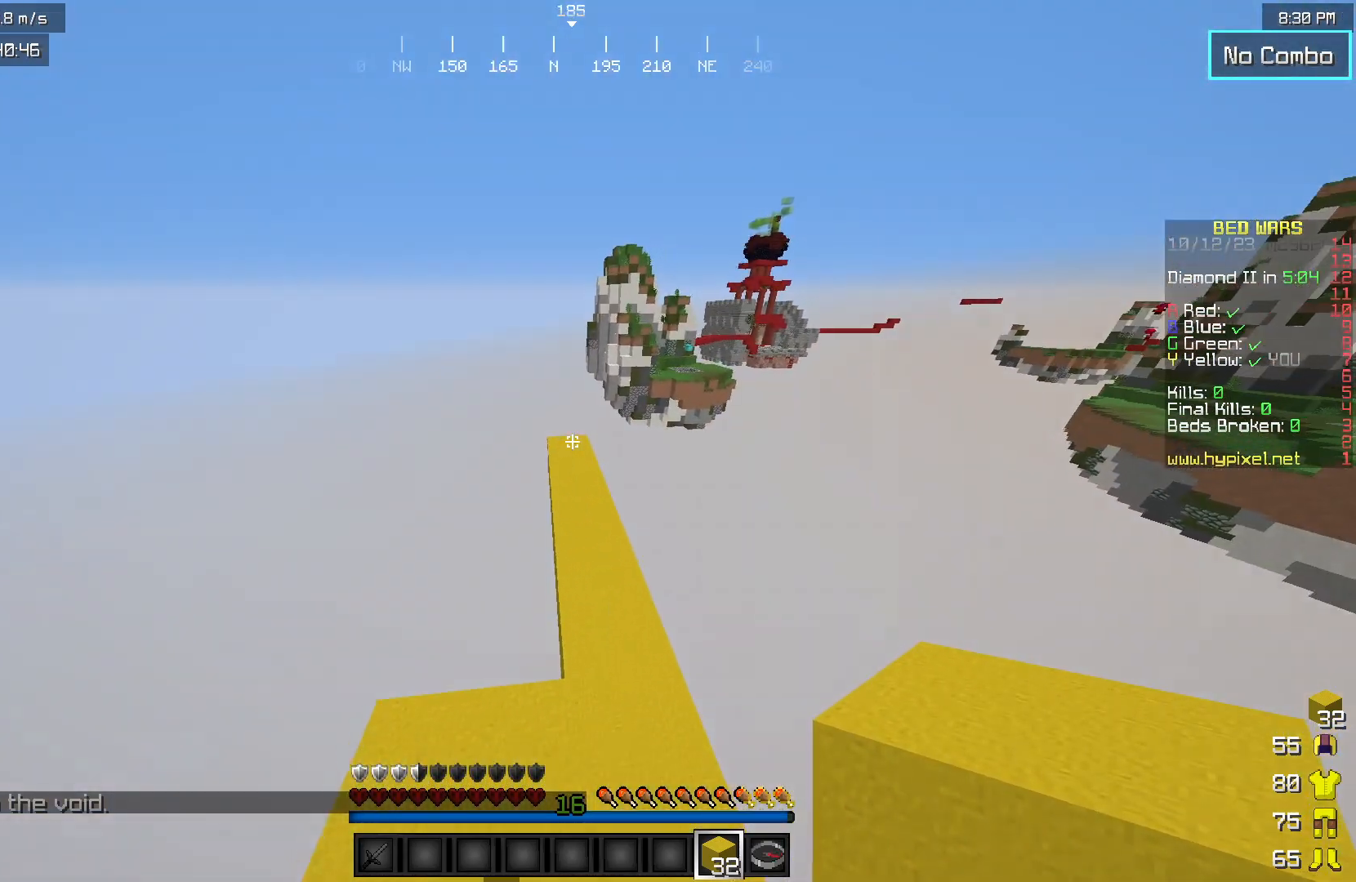
{"keys": ["w"], "mouse": [], "events": []}
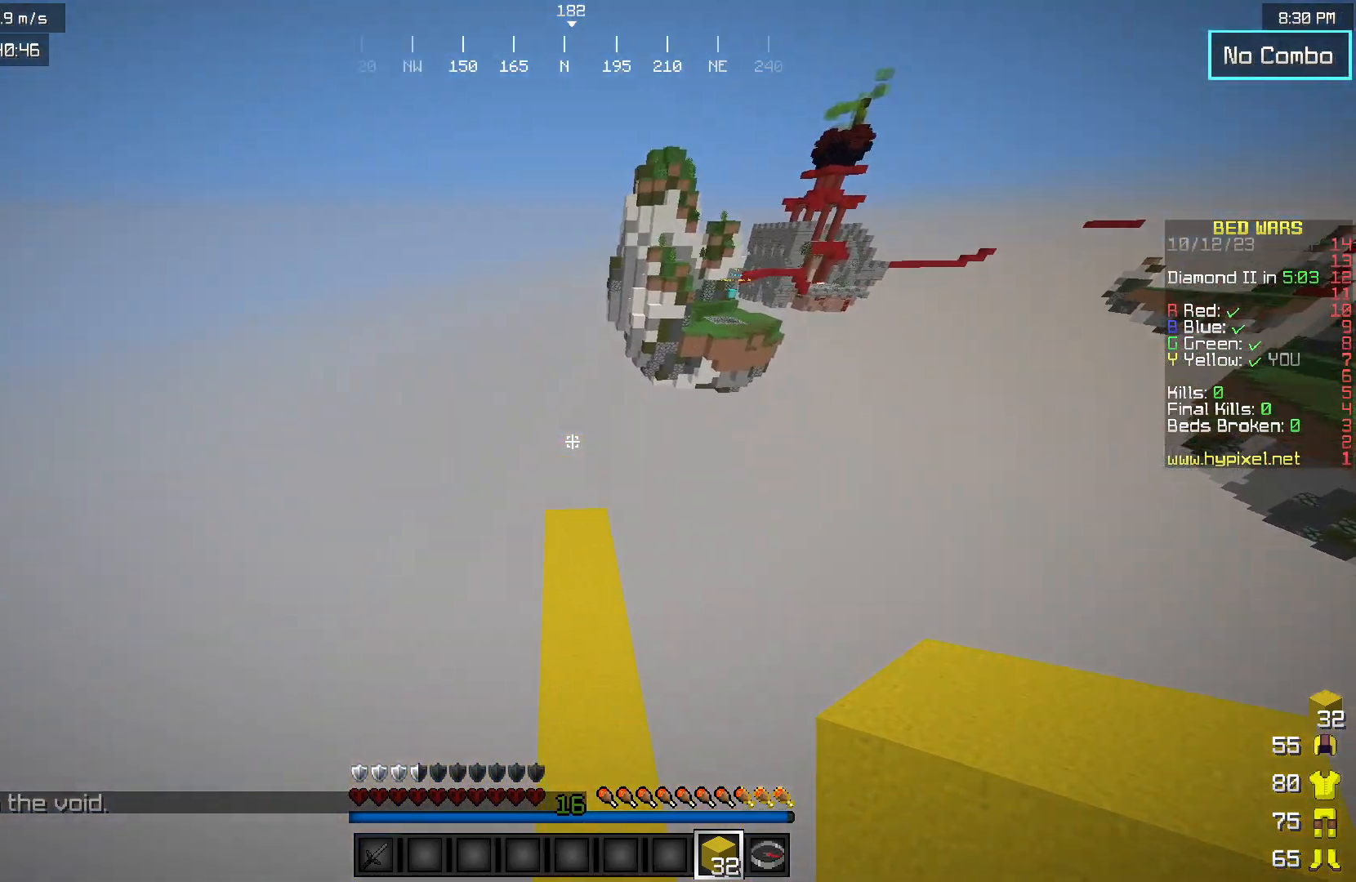
{"keys": ["w"], "mouse": [], "events": []}
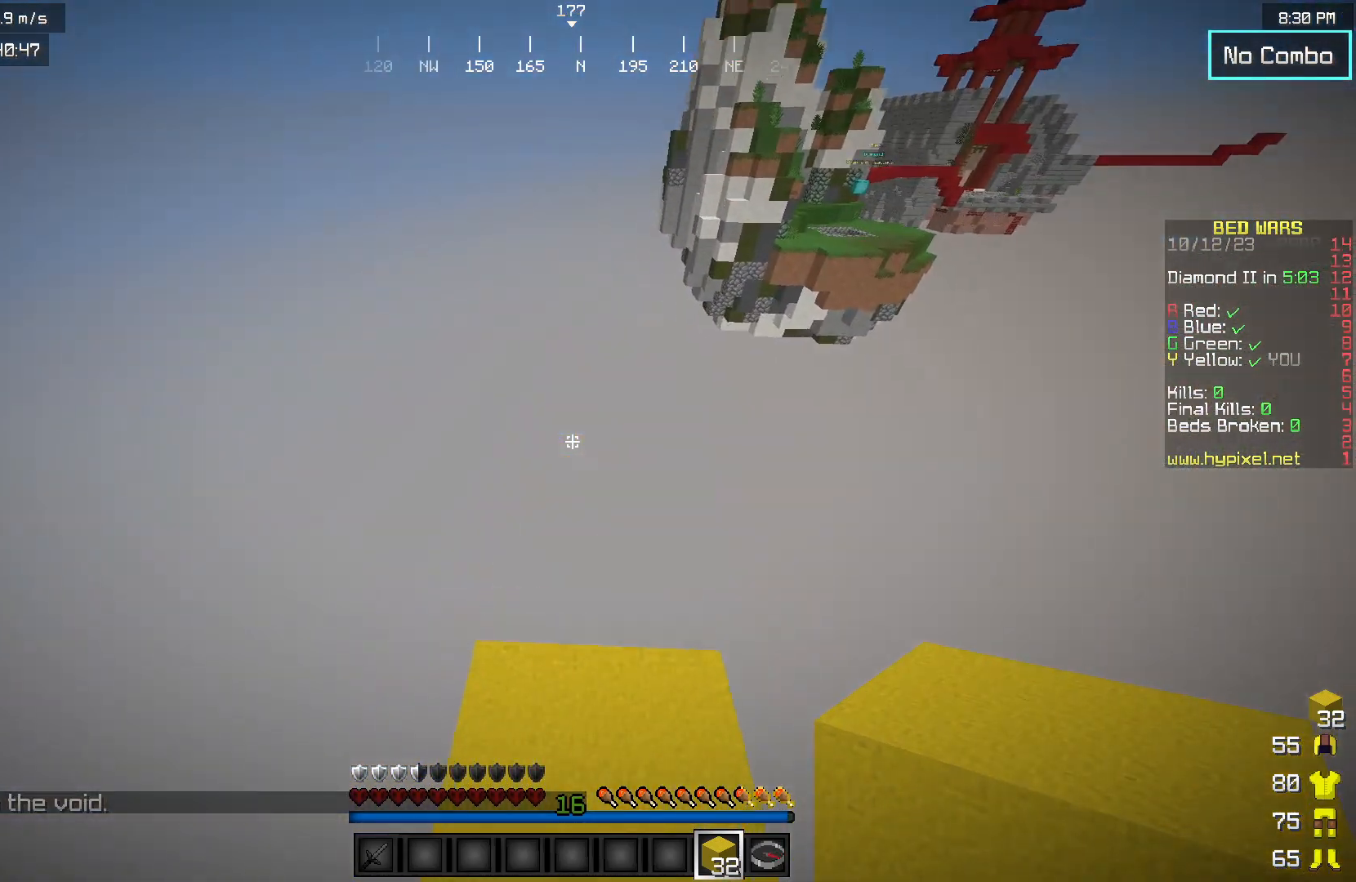
{"keys": ["a", "s"], "mouse": ["right"], "events": [[67, "a", "down"], [217, "w", "up"], [233, "mouse_right", "down"], [317, "s", "down"]]}
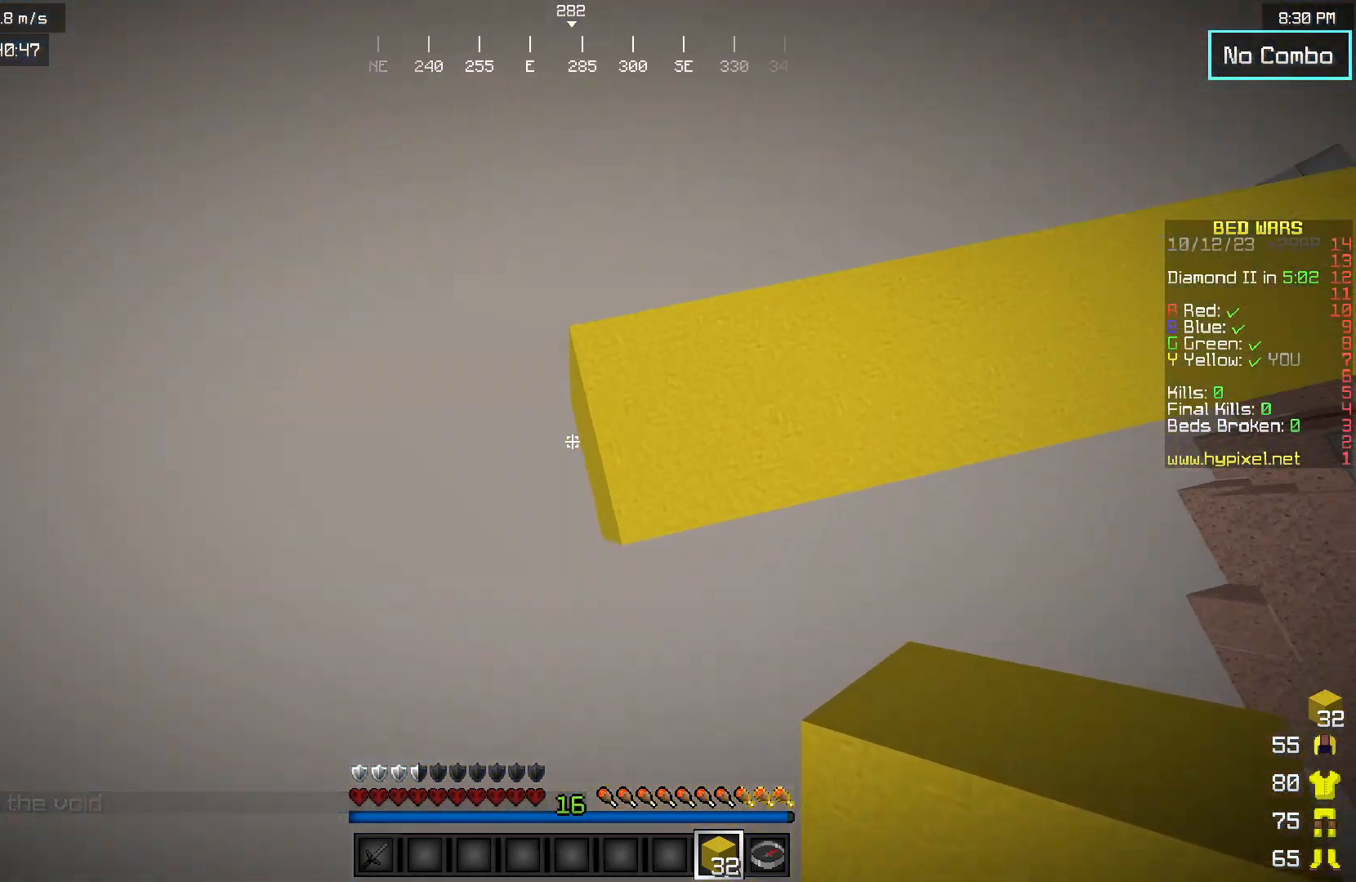
{"keys": ["a", "s"], "mouse": ["right"], "events": []}
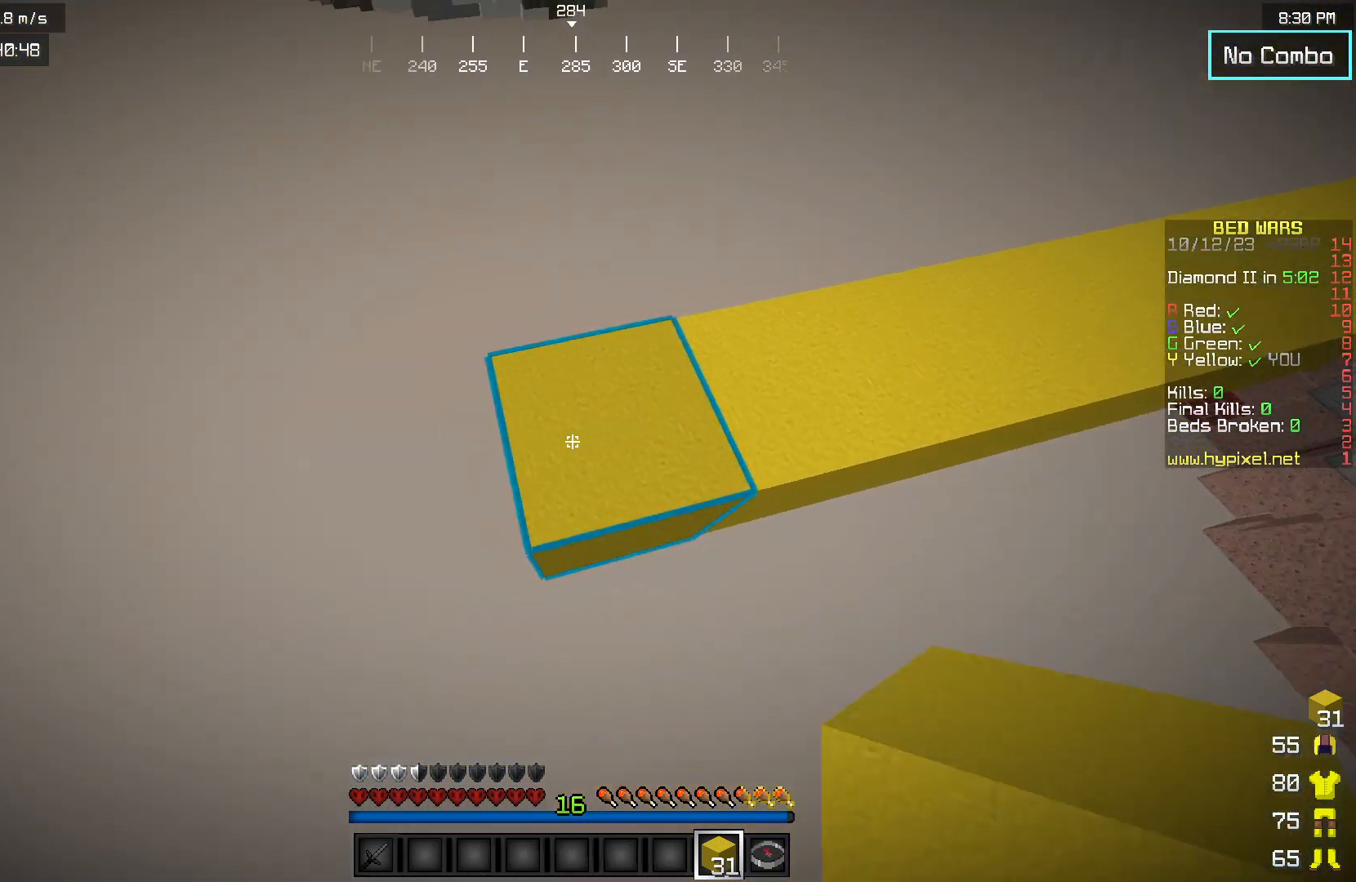
{"keys": ["a", "s"], "mouse": ["right"], "events": []}
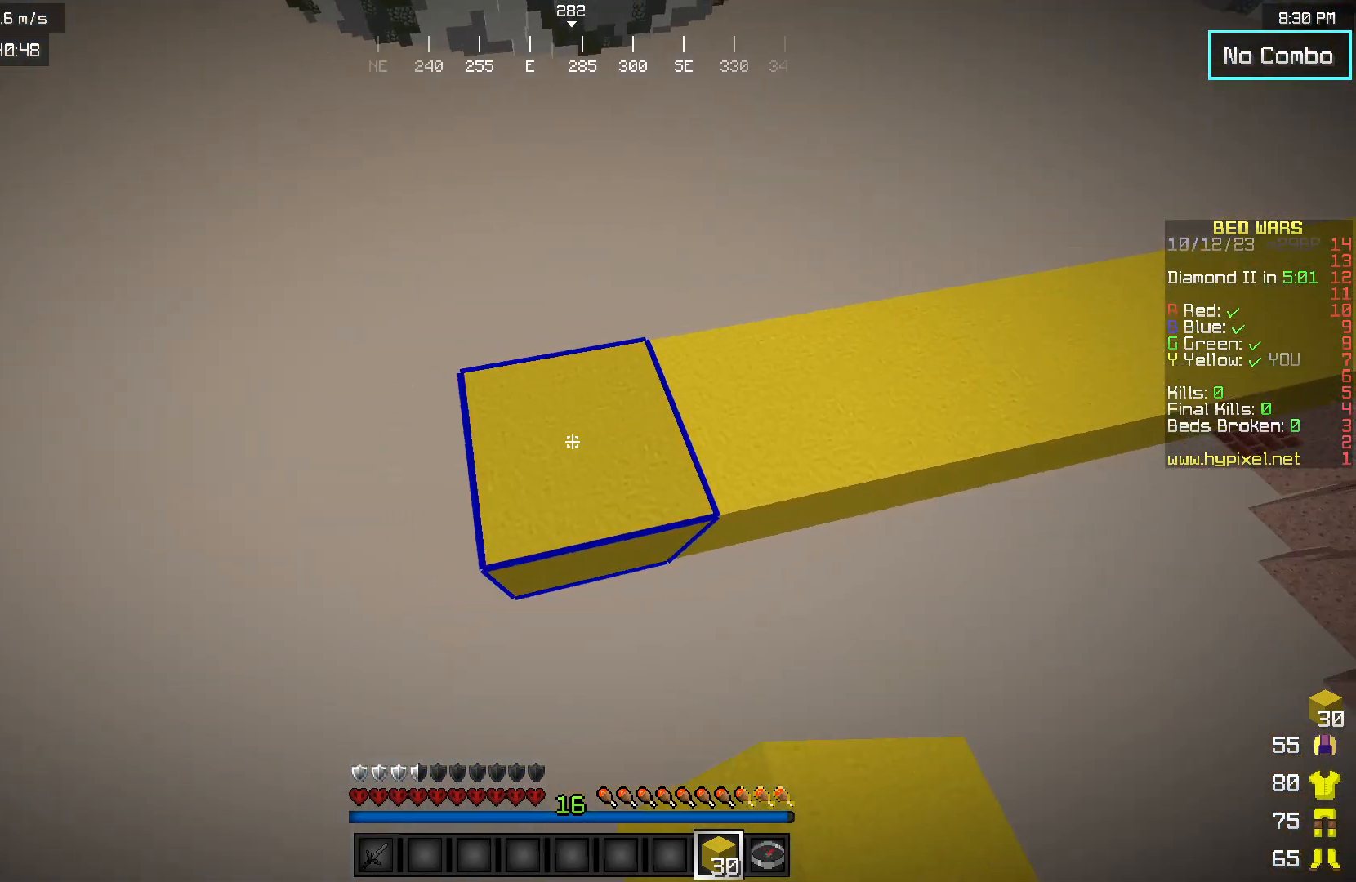
{"keys": ["a", "s"], "mouse": ["right"], "events": []}
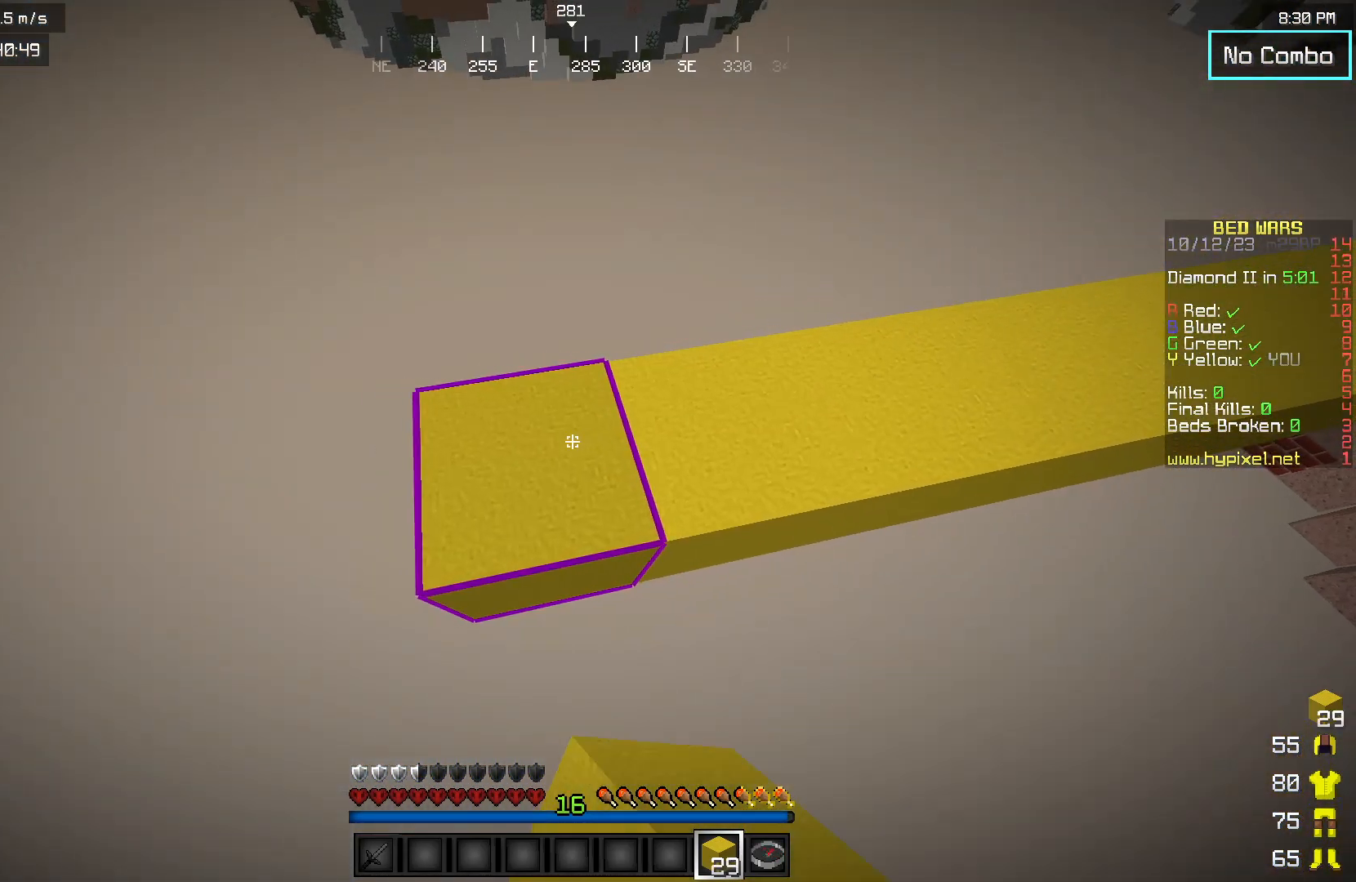
{"keys": ["a", "s"], "mouse": ["right"], "events": []}
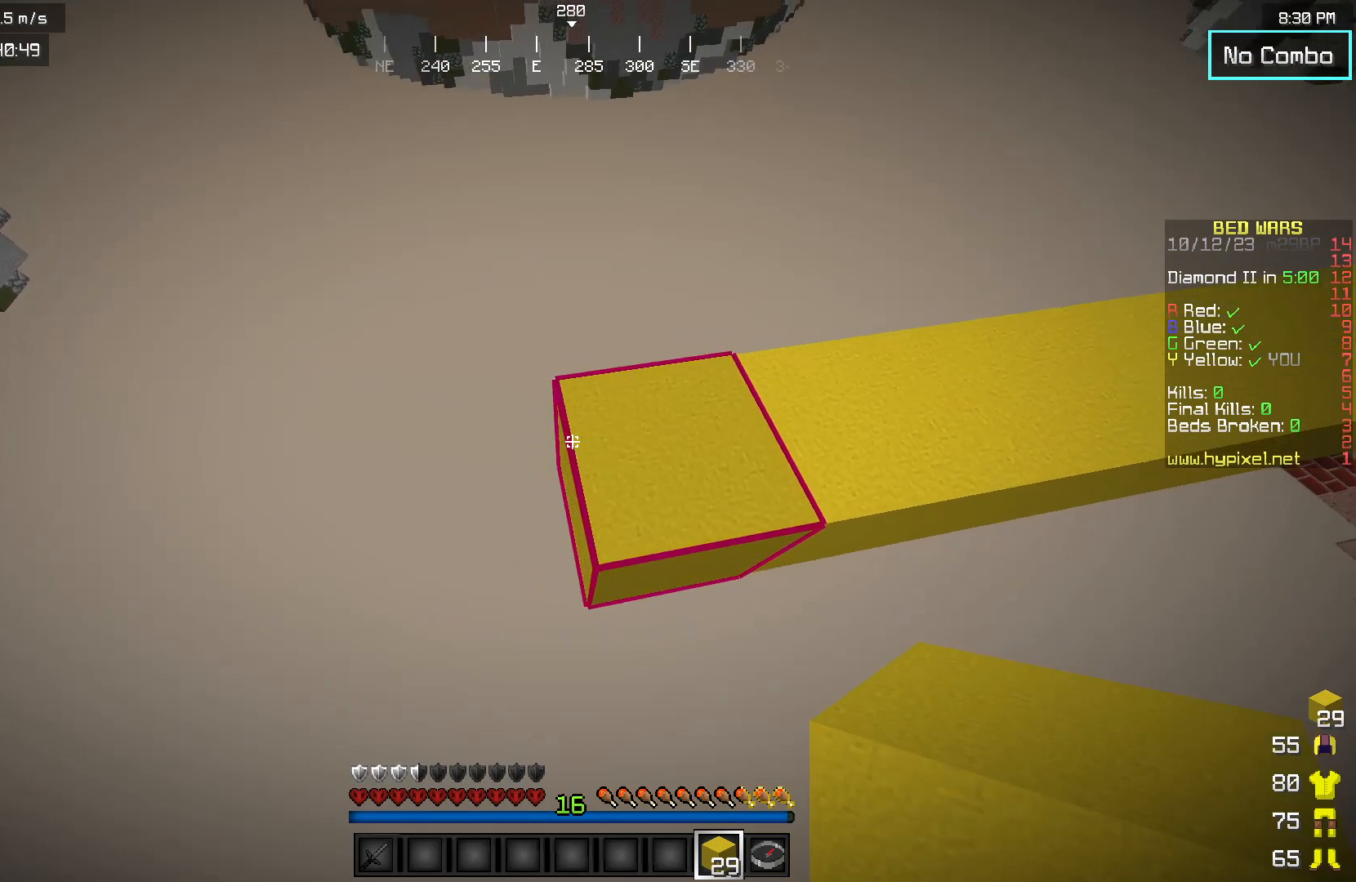
{"keys": ["a", "s"], "mouse": ["right"], "events": []}